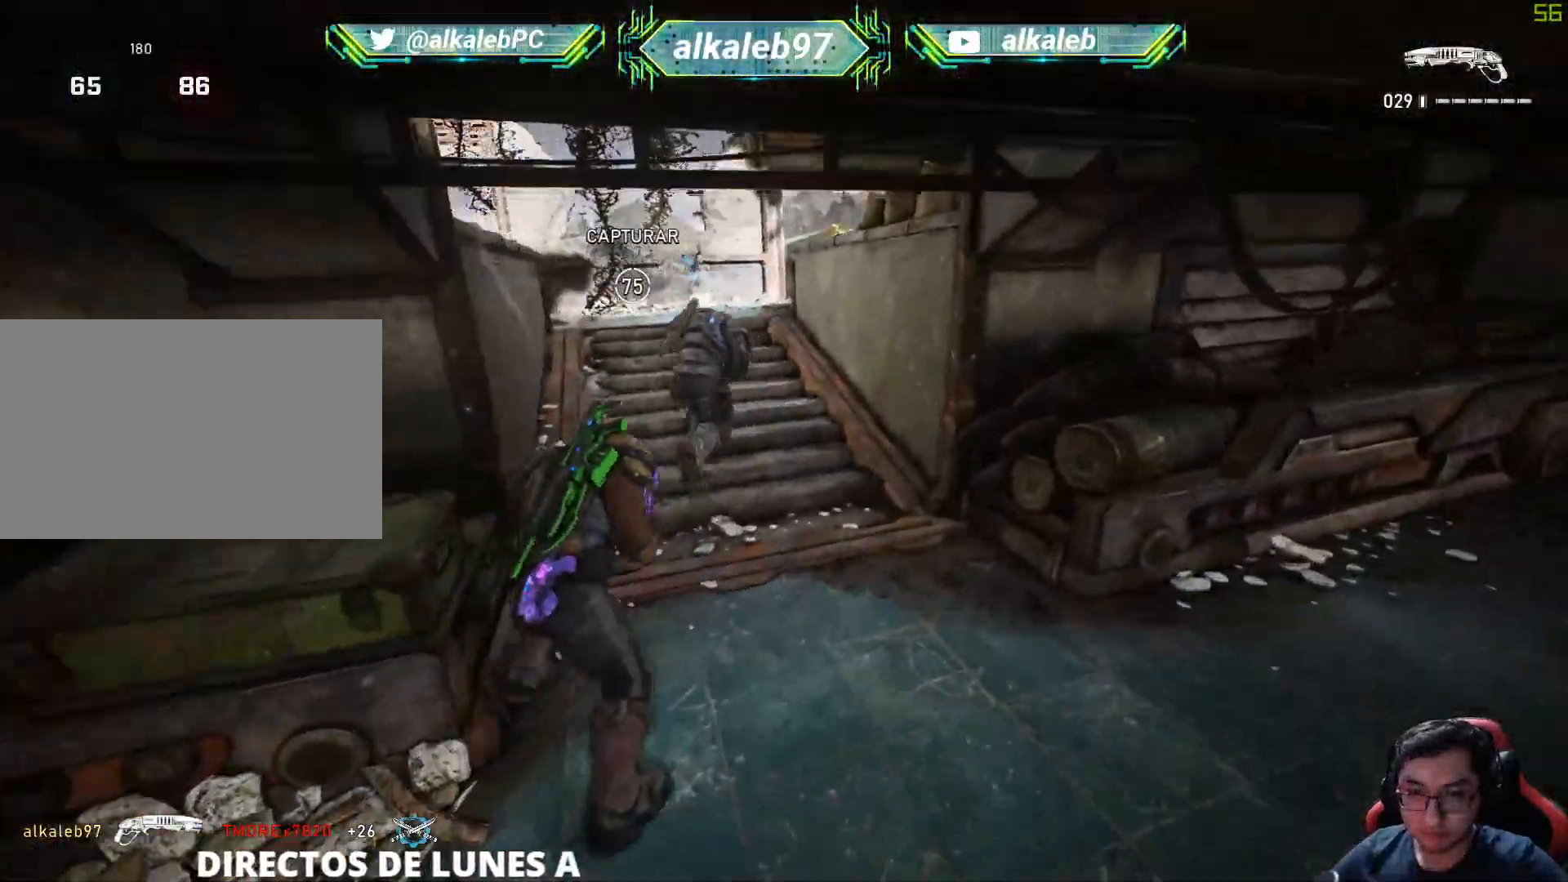
Gameplay with keyboard and mouse; each line is a JSON object with the keys and mouse buttons held at the frame after it. "events" lists presses ("down") and releases ("up") of "1", "2", "3", "4", "5", "a", "alt", "c", "caps_lock", "ctrl", "d", "e", "f", "g", "q", "r", "s", "shift", "space", "t", "tab", "v", "w", "x", "z", "mouse_left", "mouse_wheel" and "mouse_right" between this image and that frame as [ms after this image, input, new state], when the widget could be followed in between. "mouse_left", "mouse_wheel", "mouse_right" = the "left", "wheel", "right" buttons of the "mouse" list. No other keys are recorded. "wheel" means that the mouse wheel is clicked or scrolled. "mouse_move" is the direction in which the mouse moves at that frame (one of eight, or "still"), when it could be read.
{"keys": ["shift", "w"], "mouse": [], "mouse_move": "left", "events": [[317, "a", "down"], [501, "a", "up"]]}
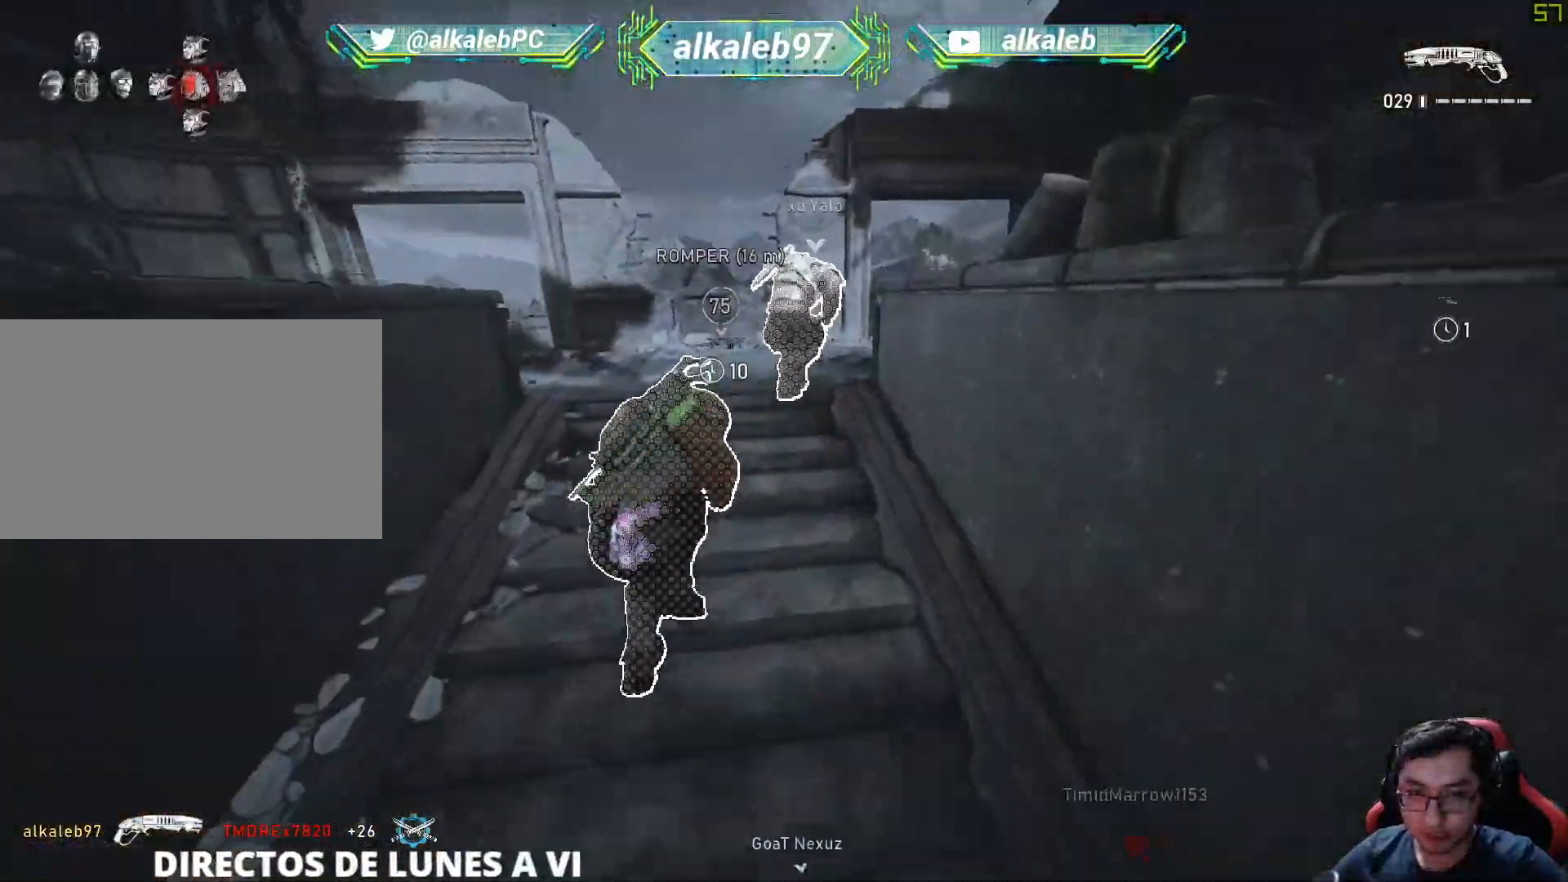
{"keys": ["shift", "w"], "mouse": [], "mouse_move": "down-right", "events": [[100, "shift", "up"], [467, "shift", "down"]]}
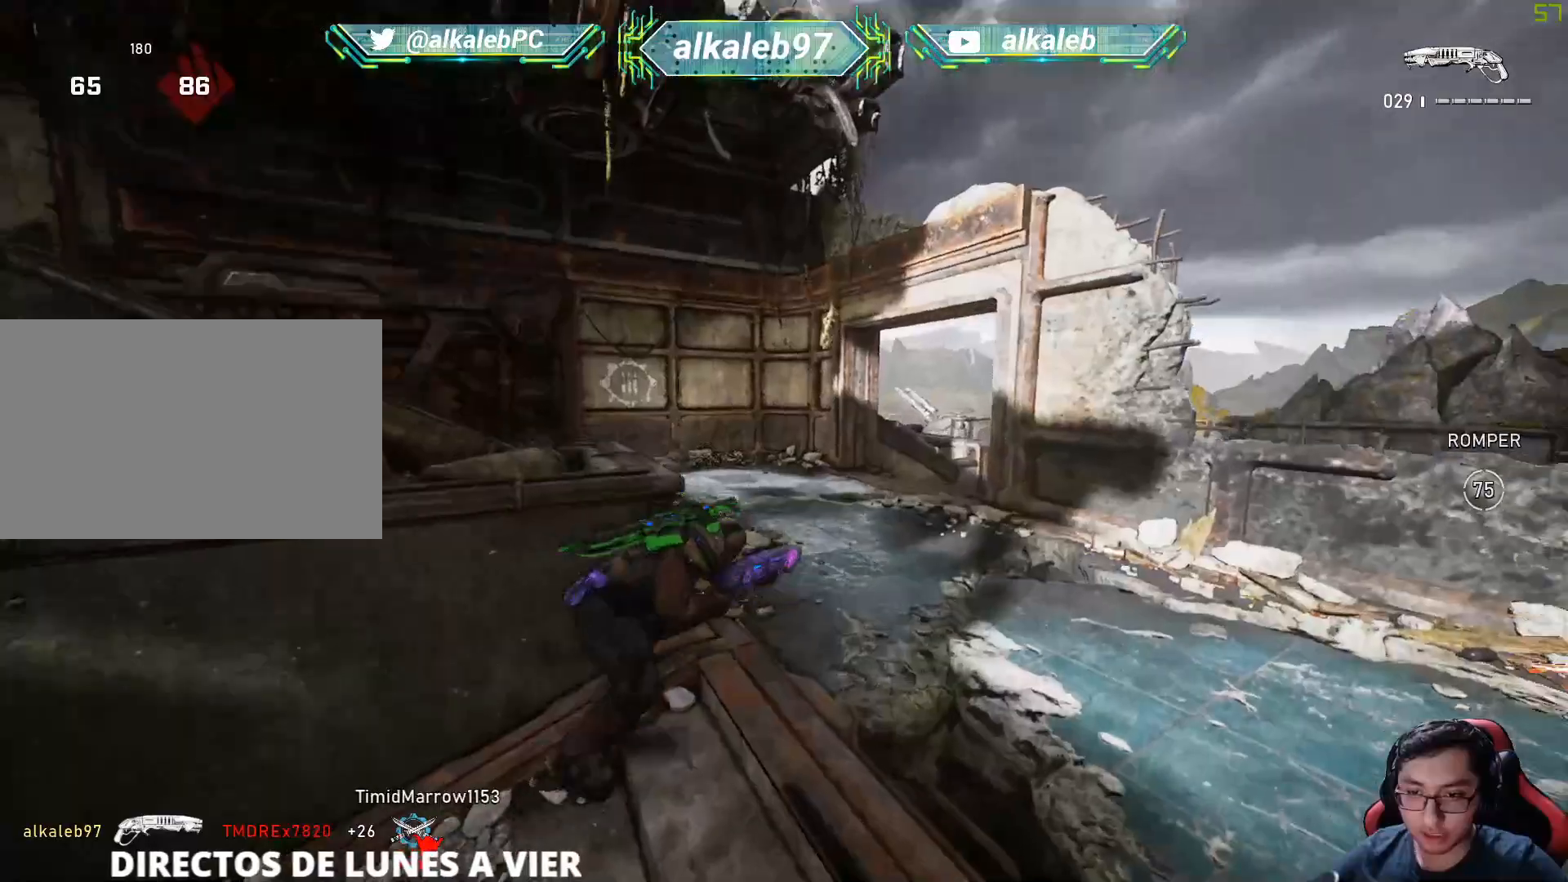
{"keys": ["d", "shift", "w"], "mouse": [], "mouse_move": "still", "events": [[434, "d", "down"]]}
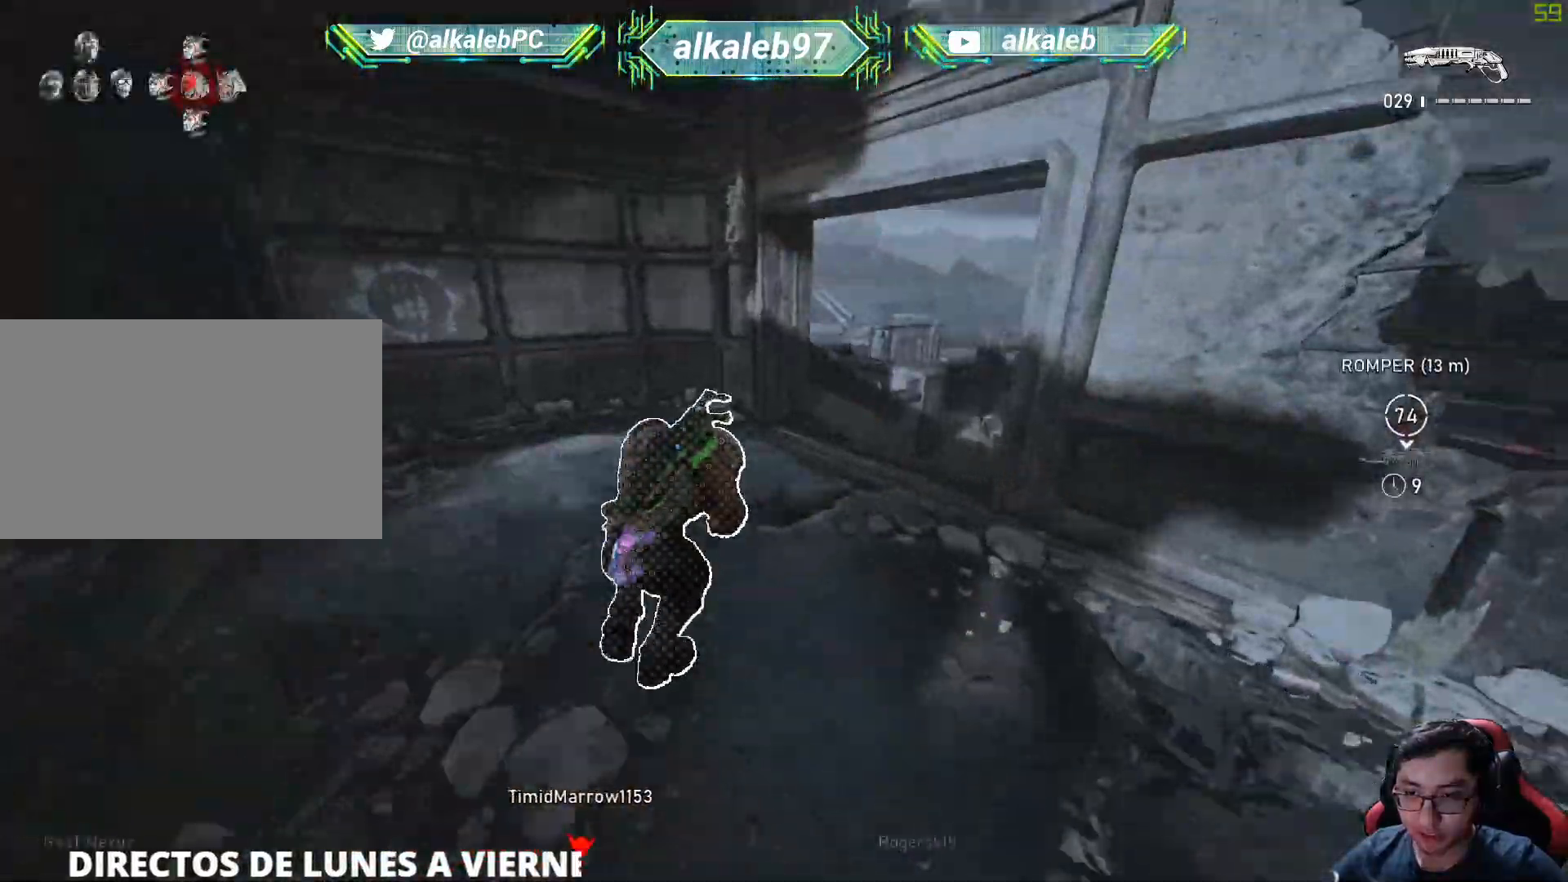
{"keys": ["shift", "w"], "mouse": [], "mouse_move": "right", "events": [[317, "d", "up"]]}
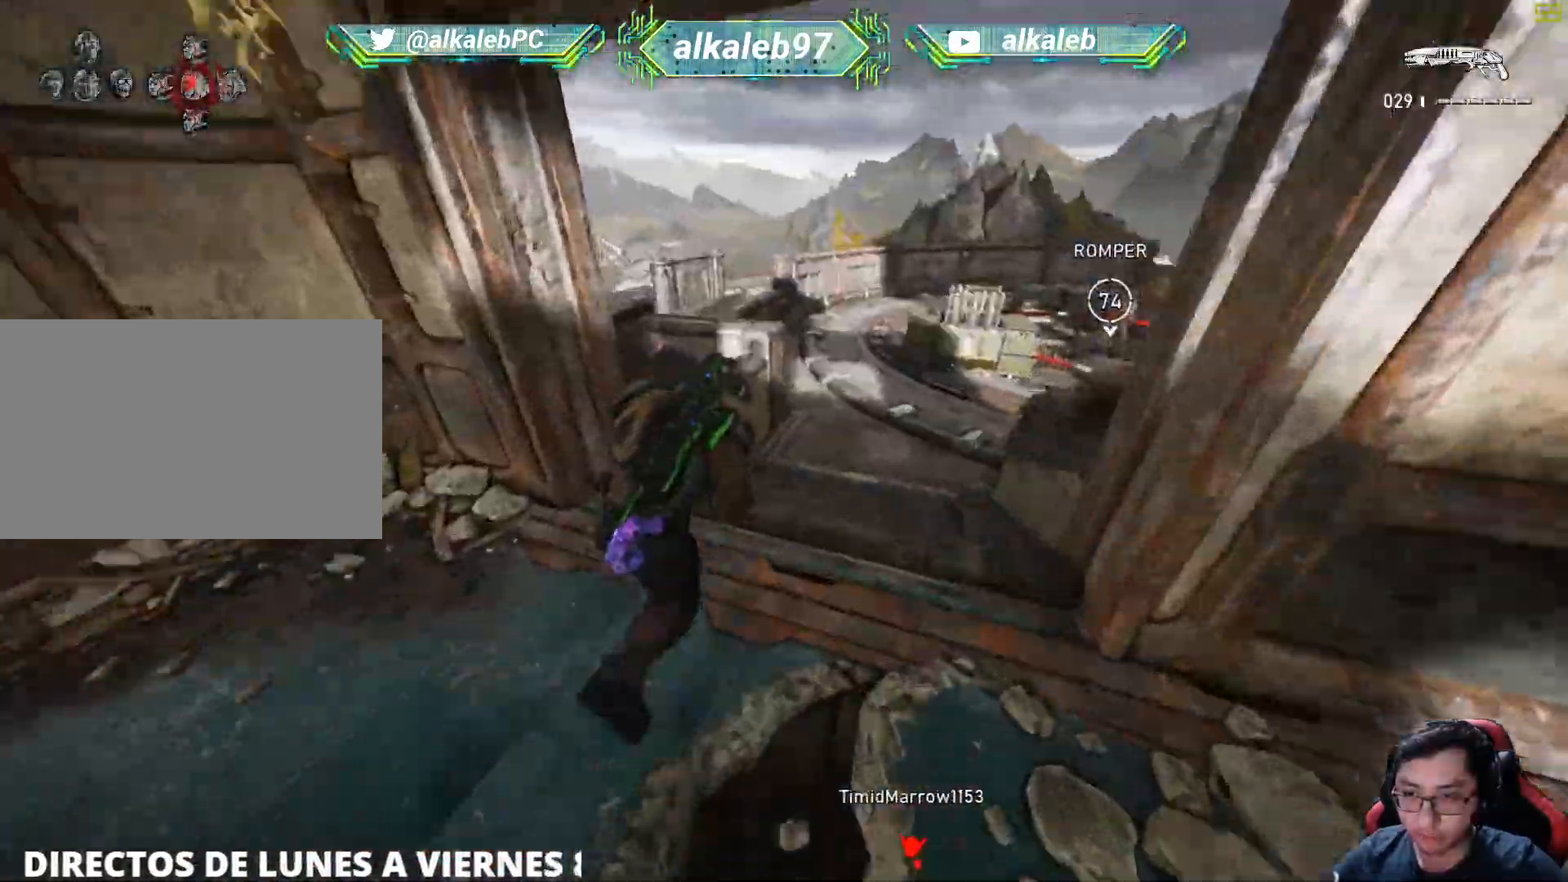
{"keys": ["d", "shift", "w"], "mouse": [], "mouse_move": "still", "events": [[50, "d", "down"]]}
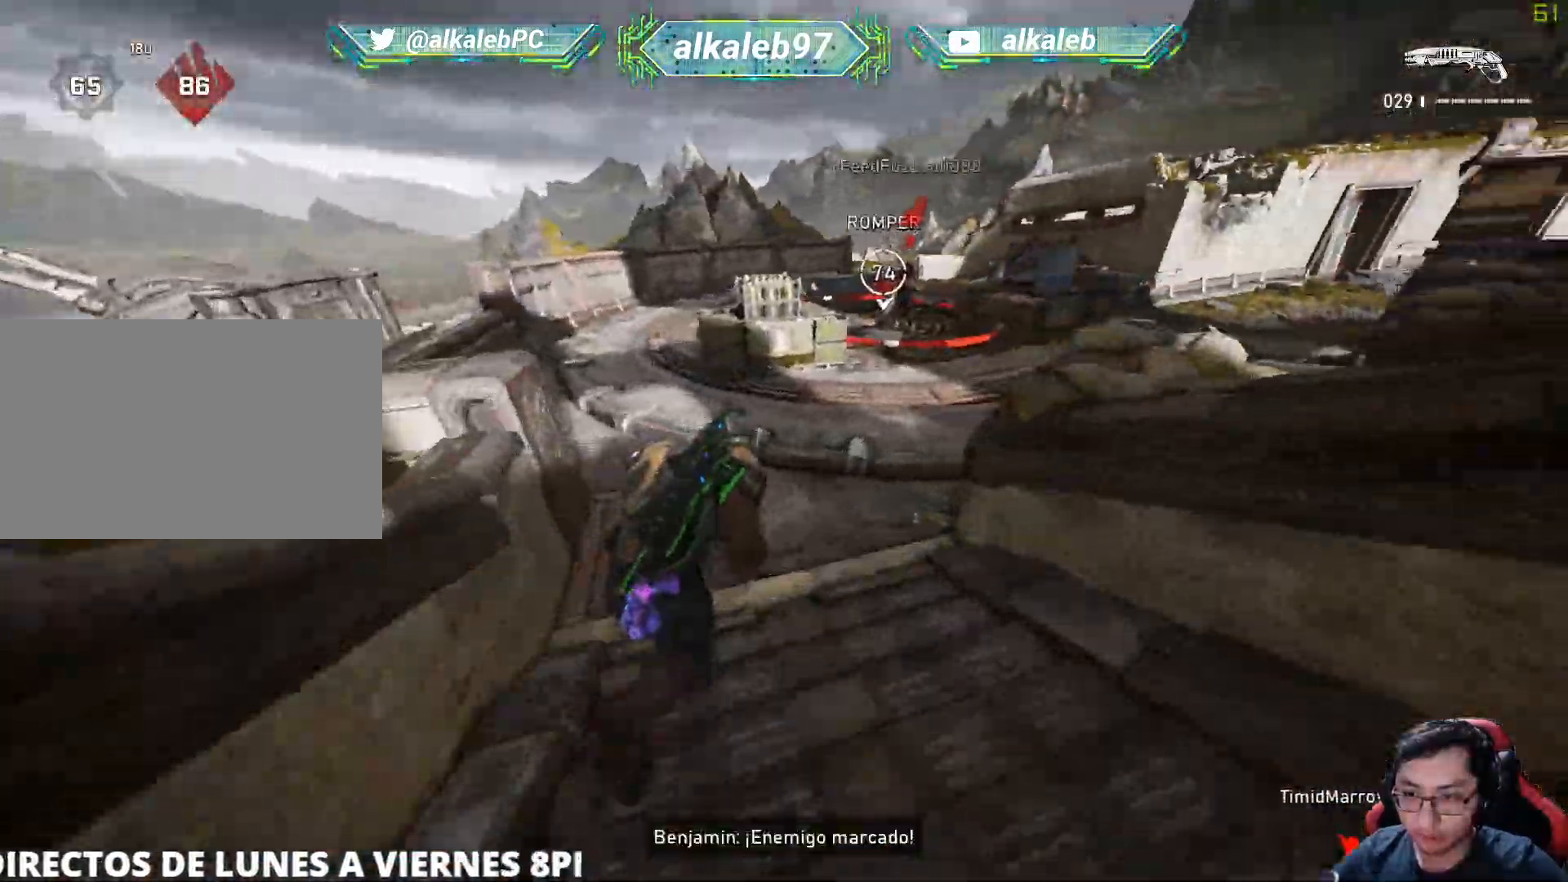
{"keys": ["shift", "w"], "mouse": [], "mouse_move": "up", "events": [[67, "d", "up"], [250, "d", "down"], [484, "d", "up"]]}
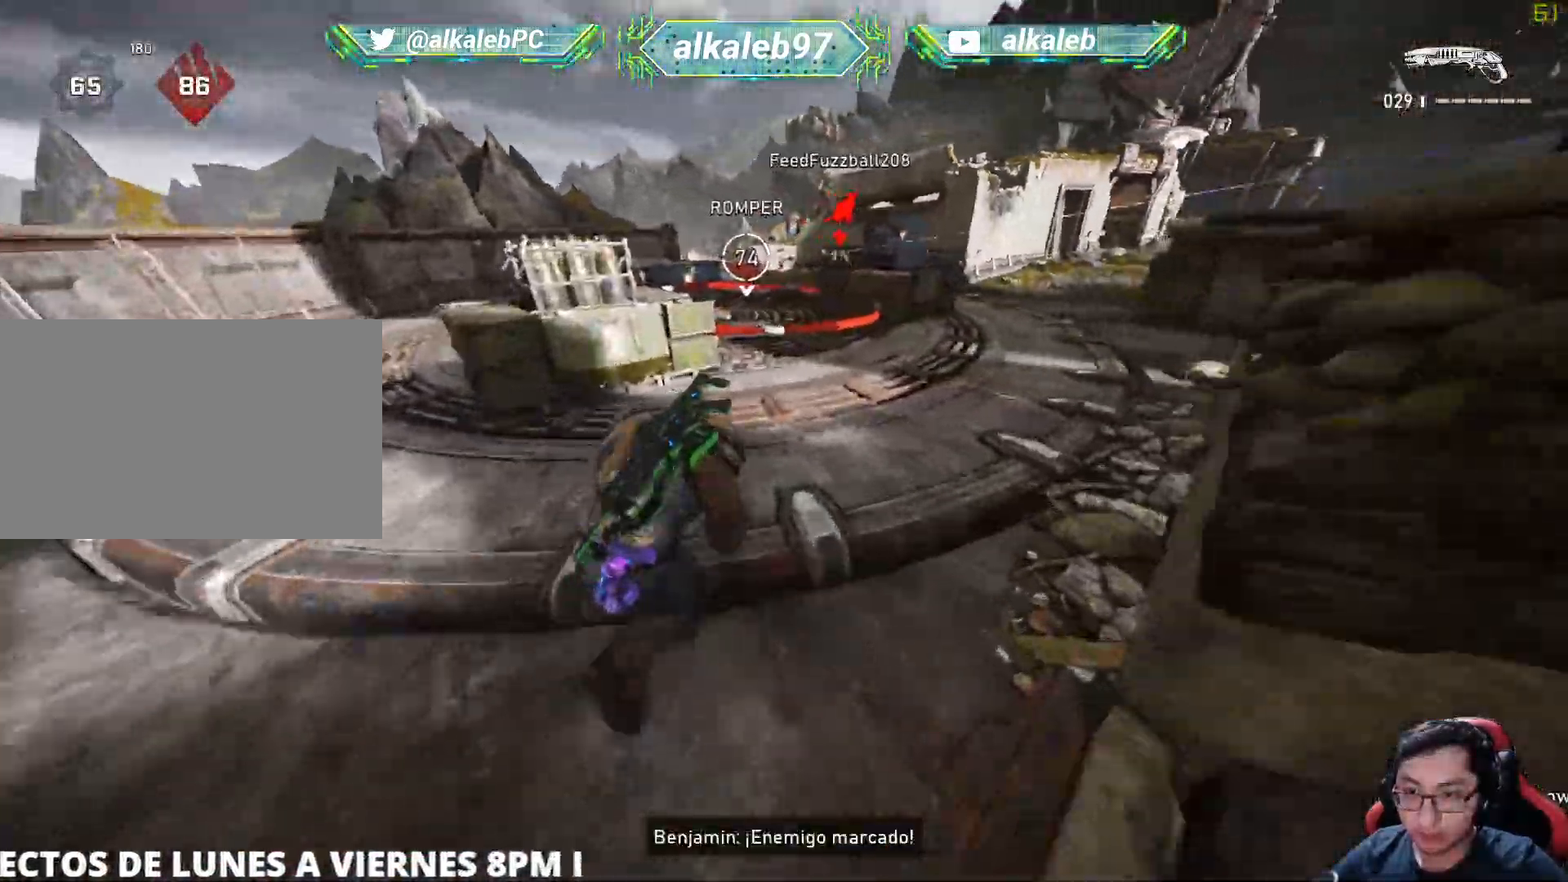
{"keys": ["shift", "w"], "mouse": [], "mouse_move": "down", "events": [[217, "shift", "up"], [451, "shift", "down"]]}
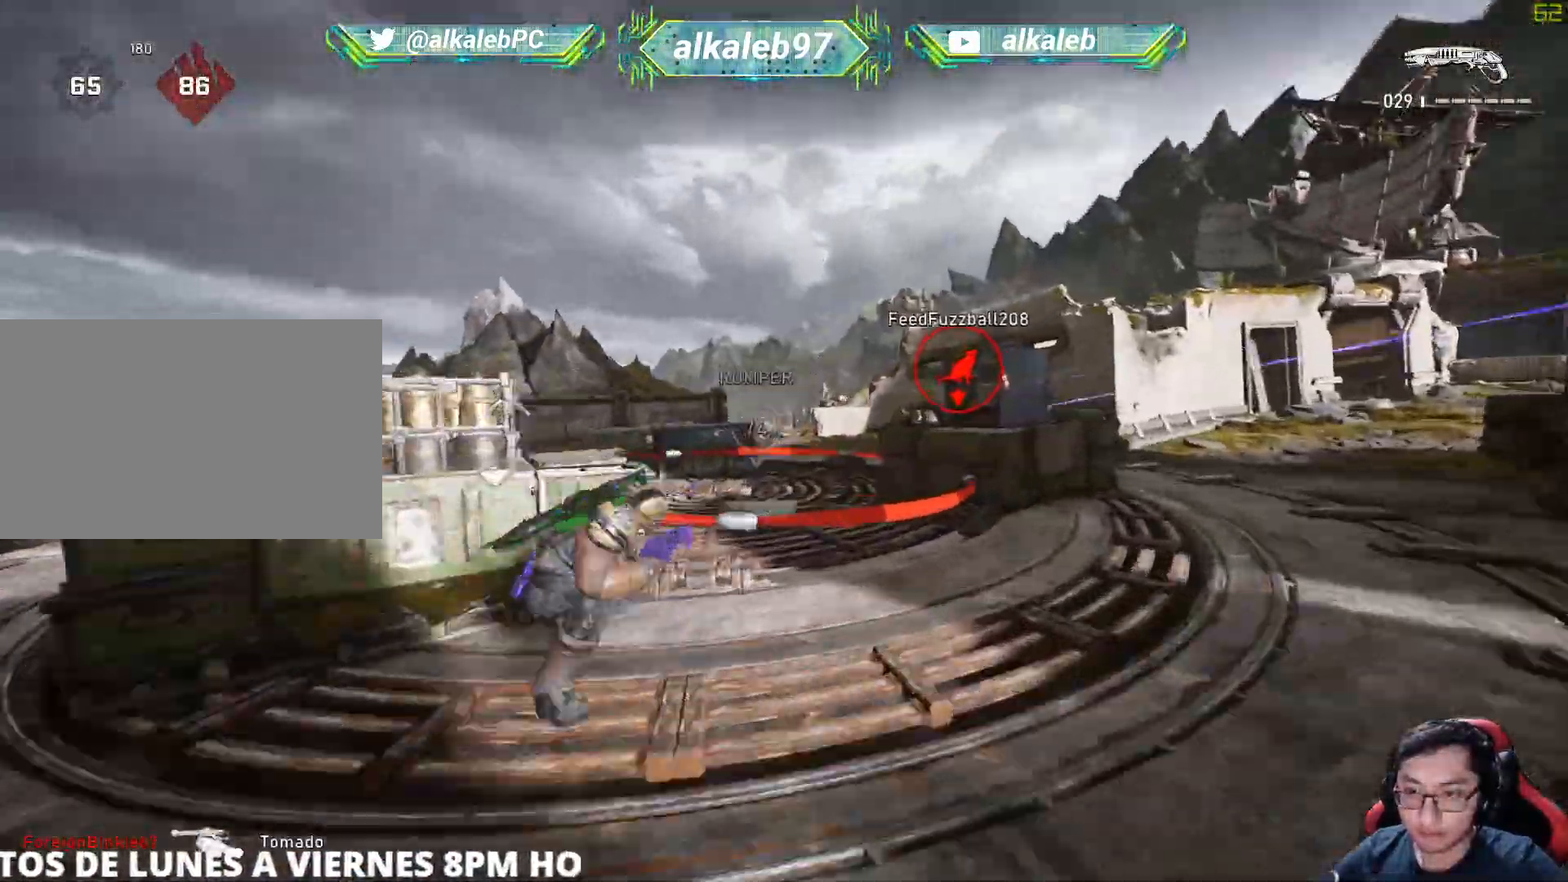
{"keys": ["shift", "w"], "mouse": [], "mouse_move": "up-right", "events": []}
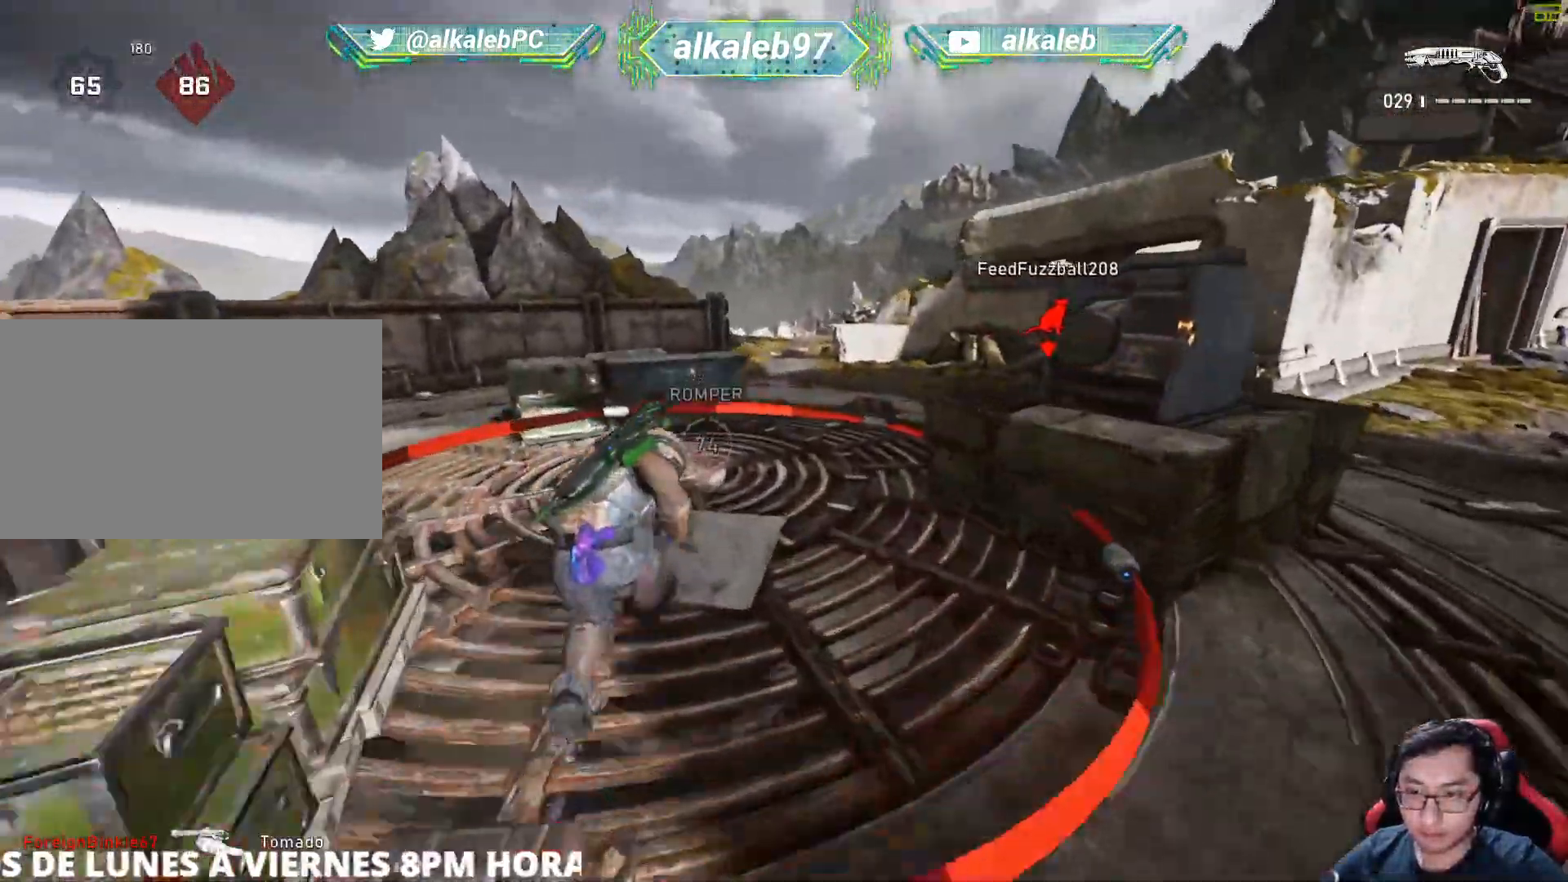
{"keys": ["a", "s"], "mouse": [], "mouse_move": "up-right", "events": [[251, "shift", "up"], [301, "a", "down"], [384, "w", "up"], [484, "s", "down"]]}
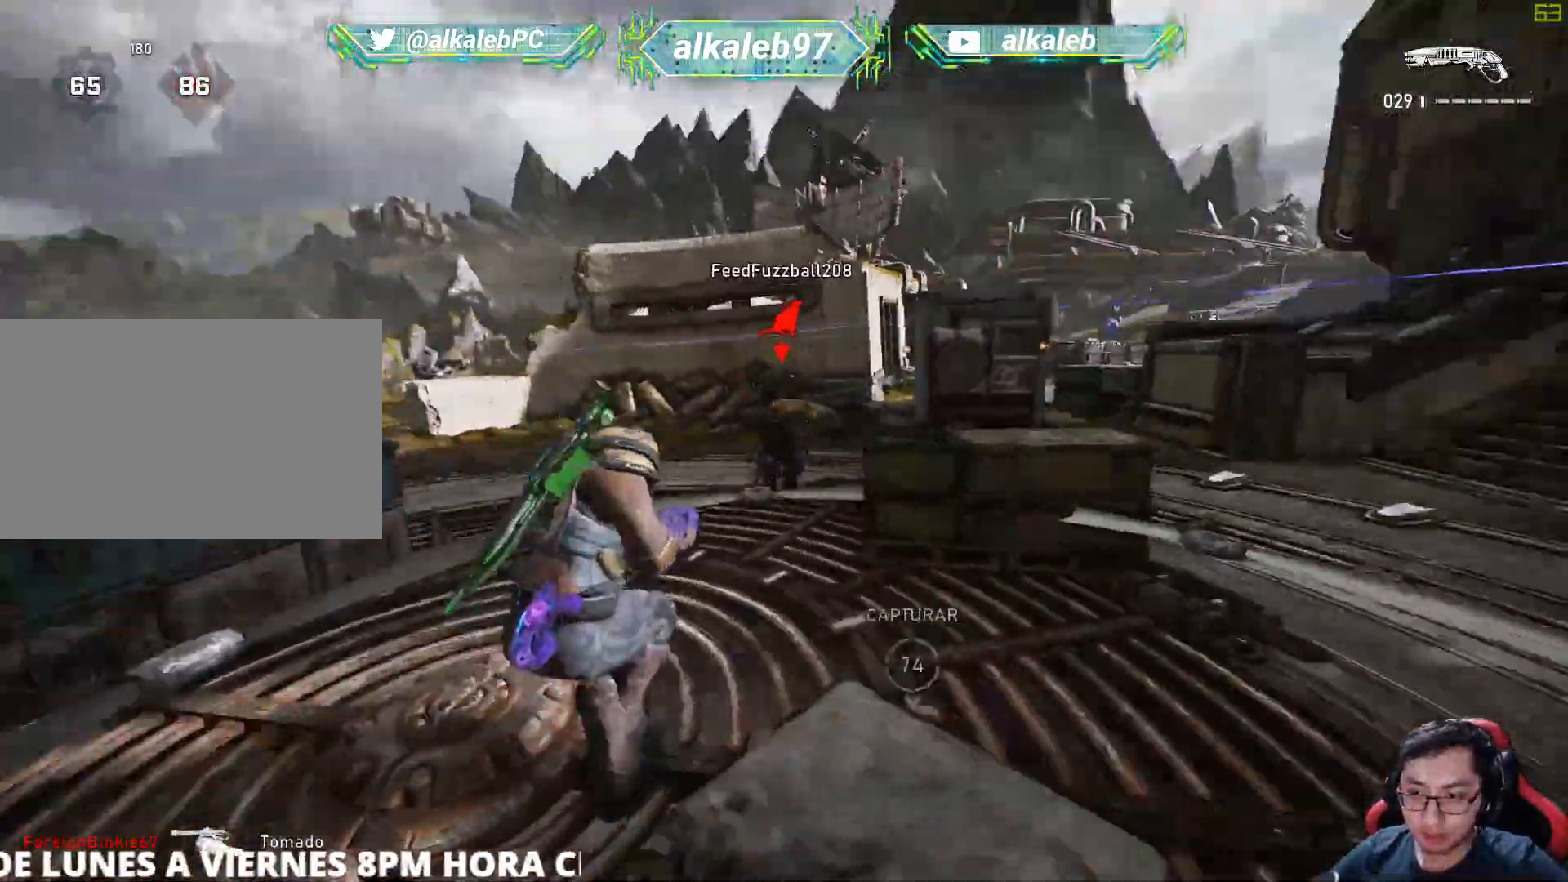
{"keys": ["s"], "mouse": [], "mouse_move": "right", "events": [[33, "mouse_left", "down"], [167, "mouse_left", "up"], [217, "s", "up"], [267, "w", "down"], [317, "a", "up"], [400, "w", "up"], [500, "s", "down"]]}
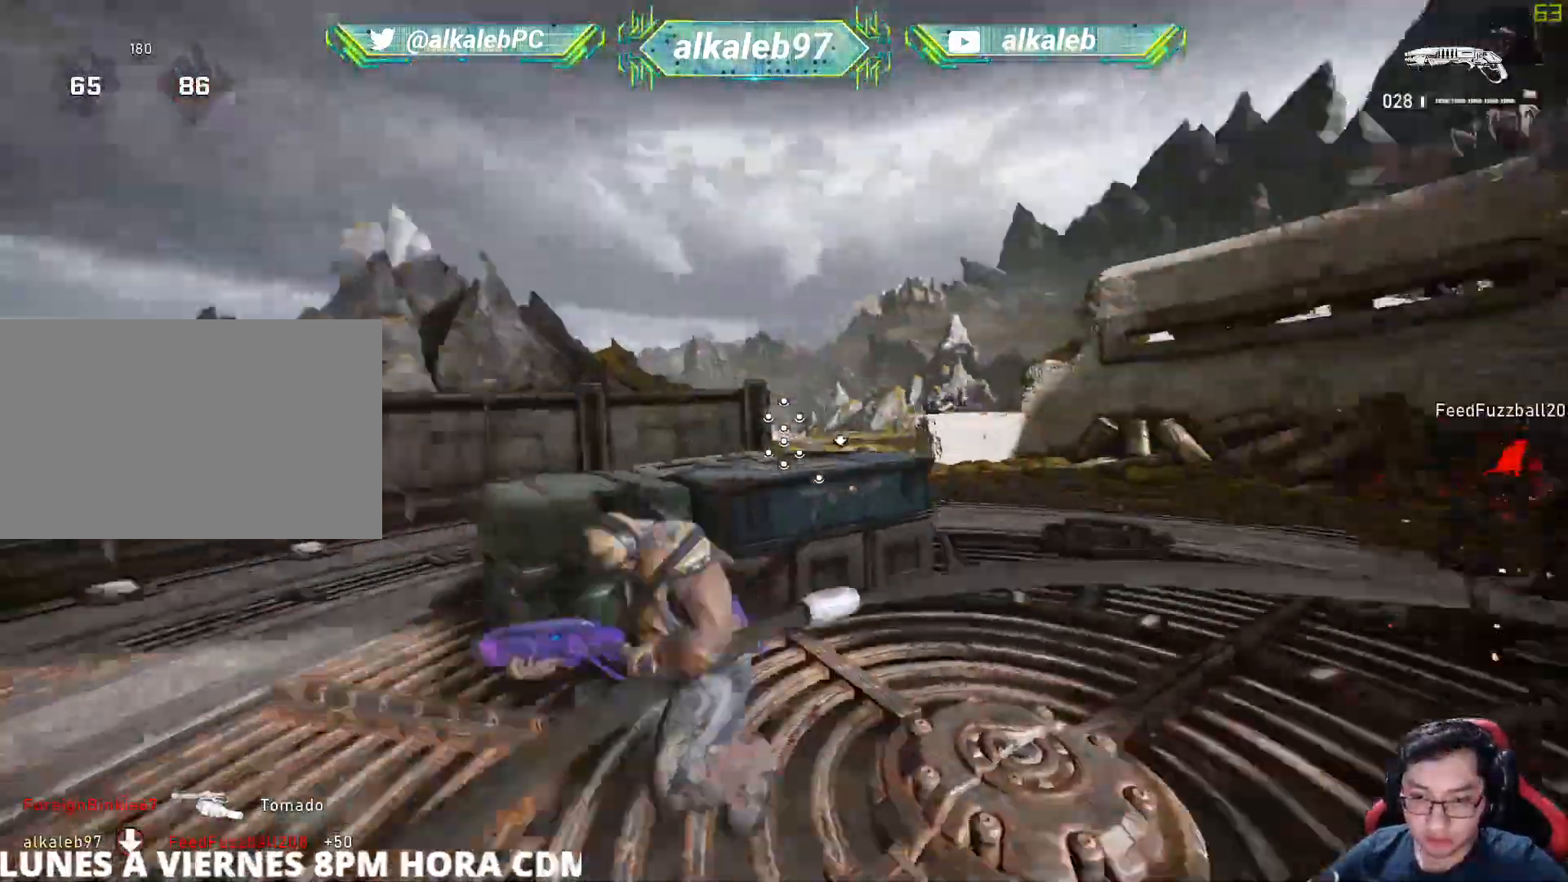
{"keys": ["d", "w"], "mouse": [], "mouse_move": "up", "events": [[134, "d", "down"], [184, "s", "up"], [284, "w", "down"]]}
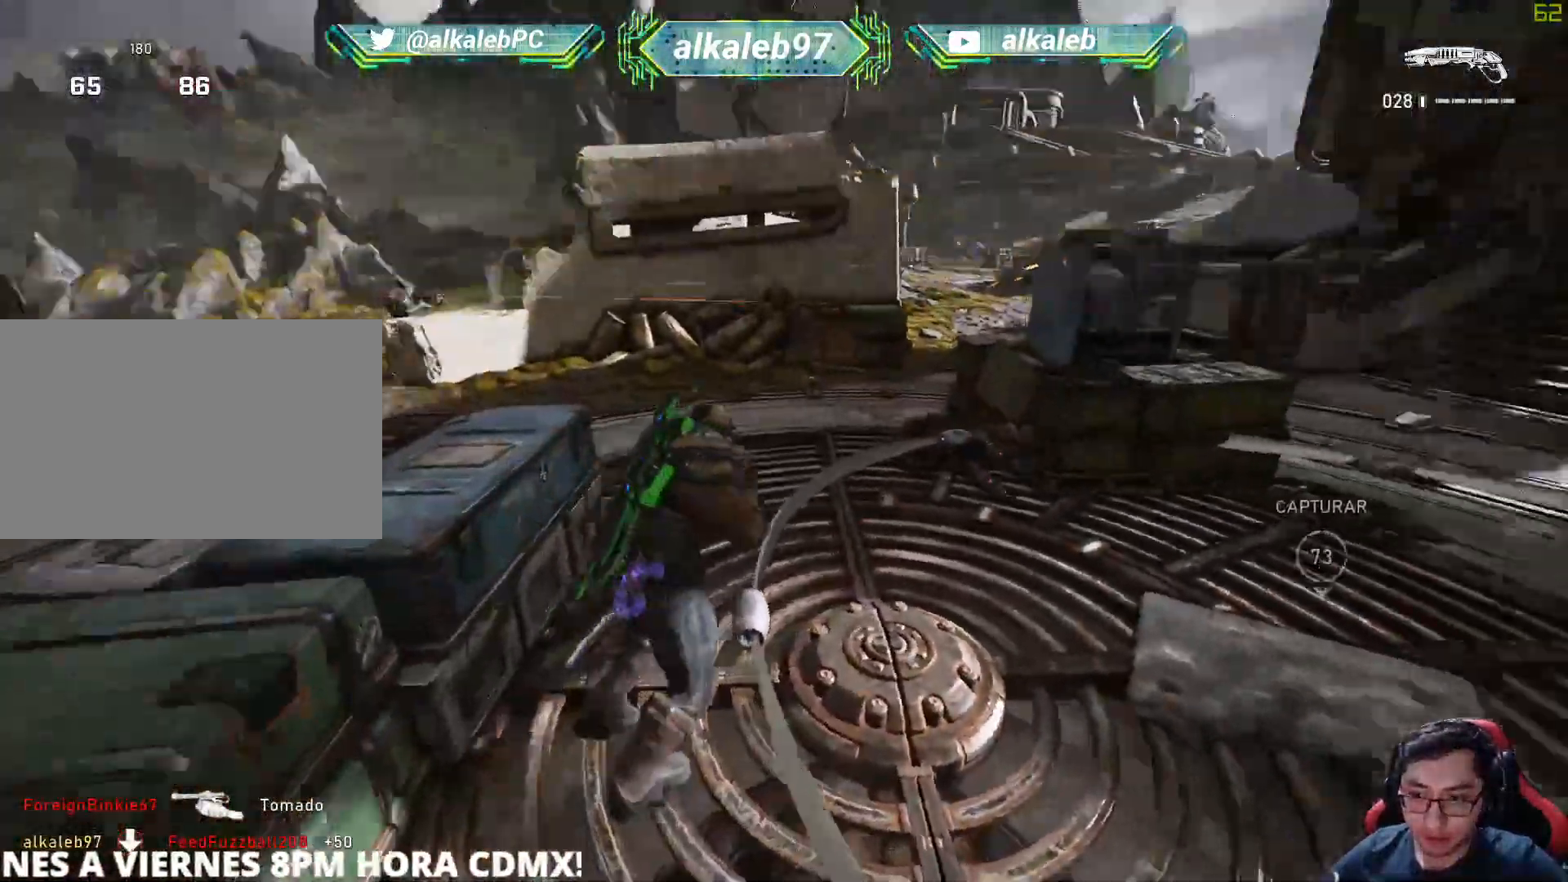
{"keys": ["w"], "mouse": [], "mouse_move": "up-left", "events": [[67, "w", "up"], [150, "d", "up"], [150, "mouse_left", "down"], [250, "a", "down"], [300, "mouse_left", "up"], [384, "w", "down"], [434, "a", "up"]]}
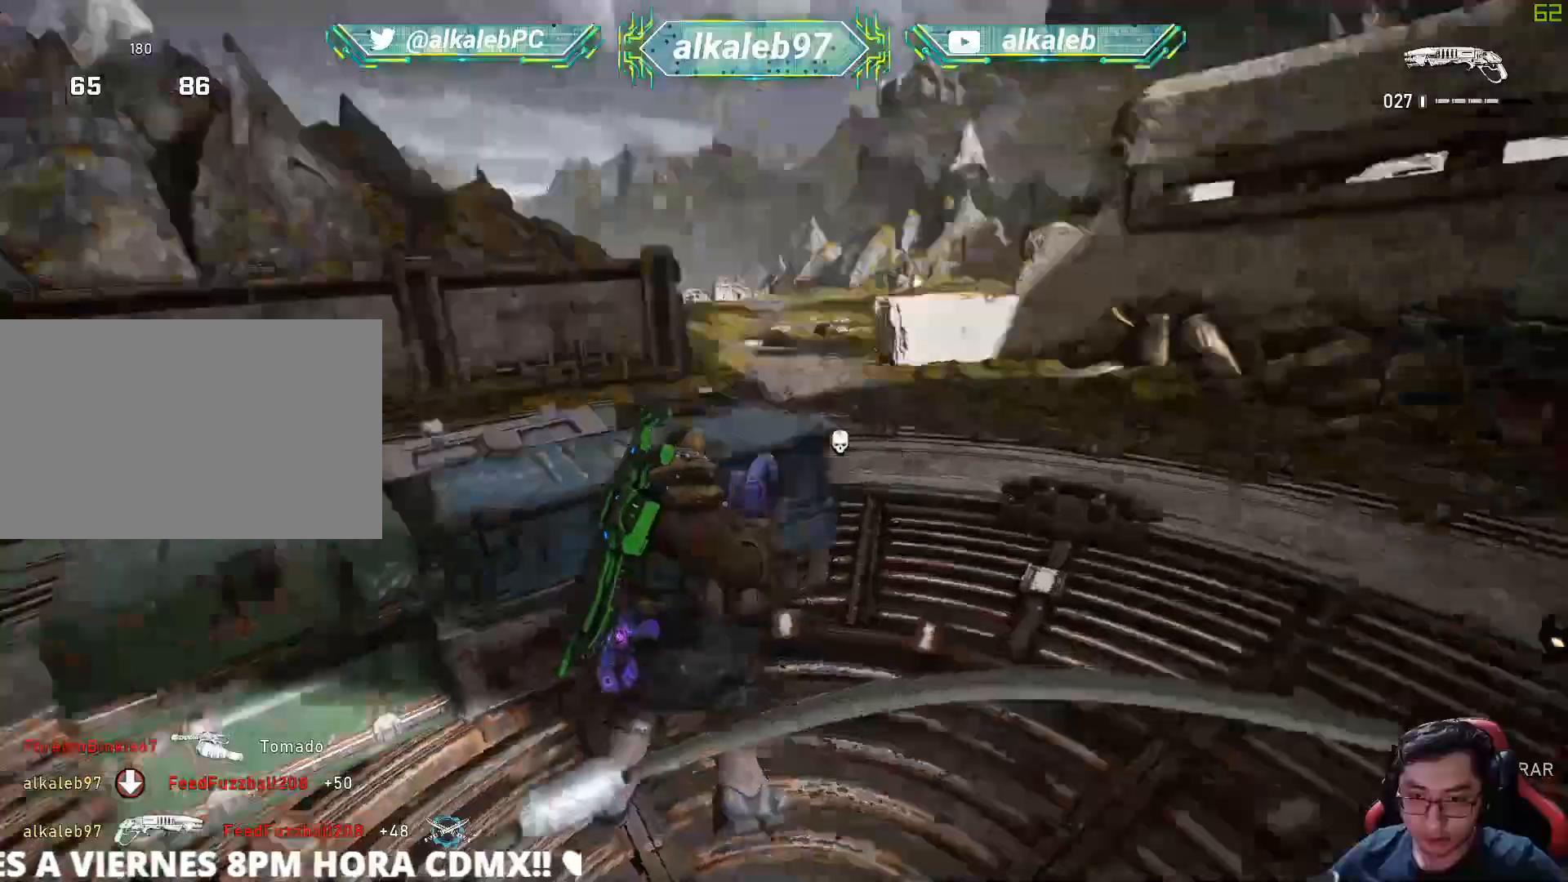
{"keys": ["a"], "mouse": [], "mouse_move": "down", "events": [[67, "a", "down"], [117, "w", "up"], [301, "mouse_wheel", "down"], [434, "mouse_wheel", "up"]]}
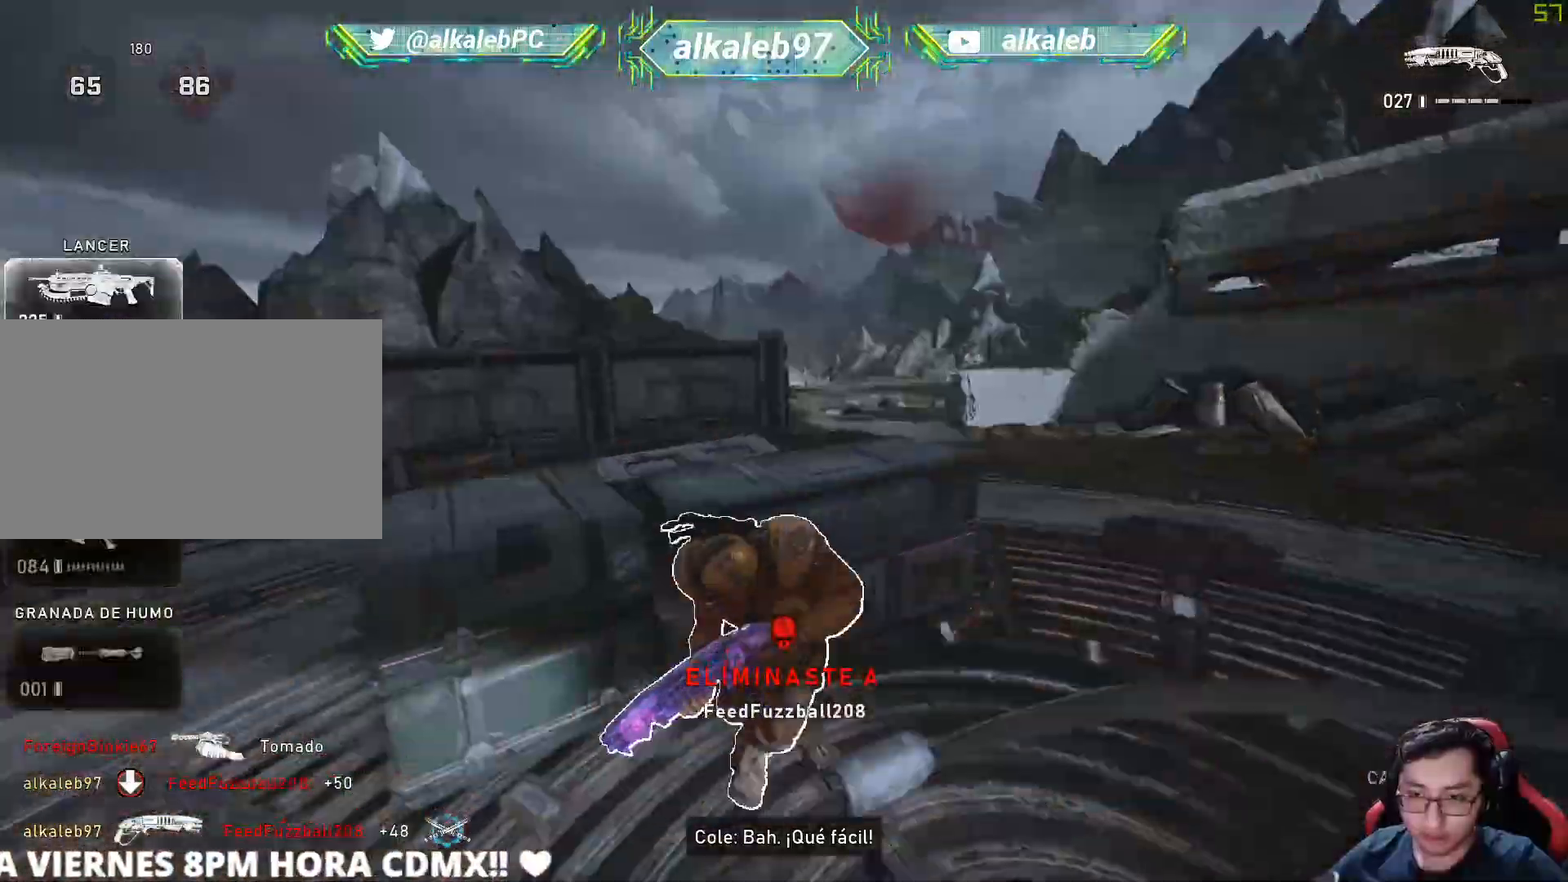
{"keys": ["shift", "w"], "mouse": [], "mouse_move": "down-right", "events": [[283, "w", "down"], [317, "a", "up"], [417, "shift", "down"]]}
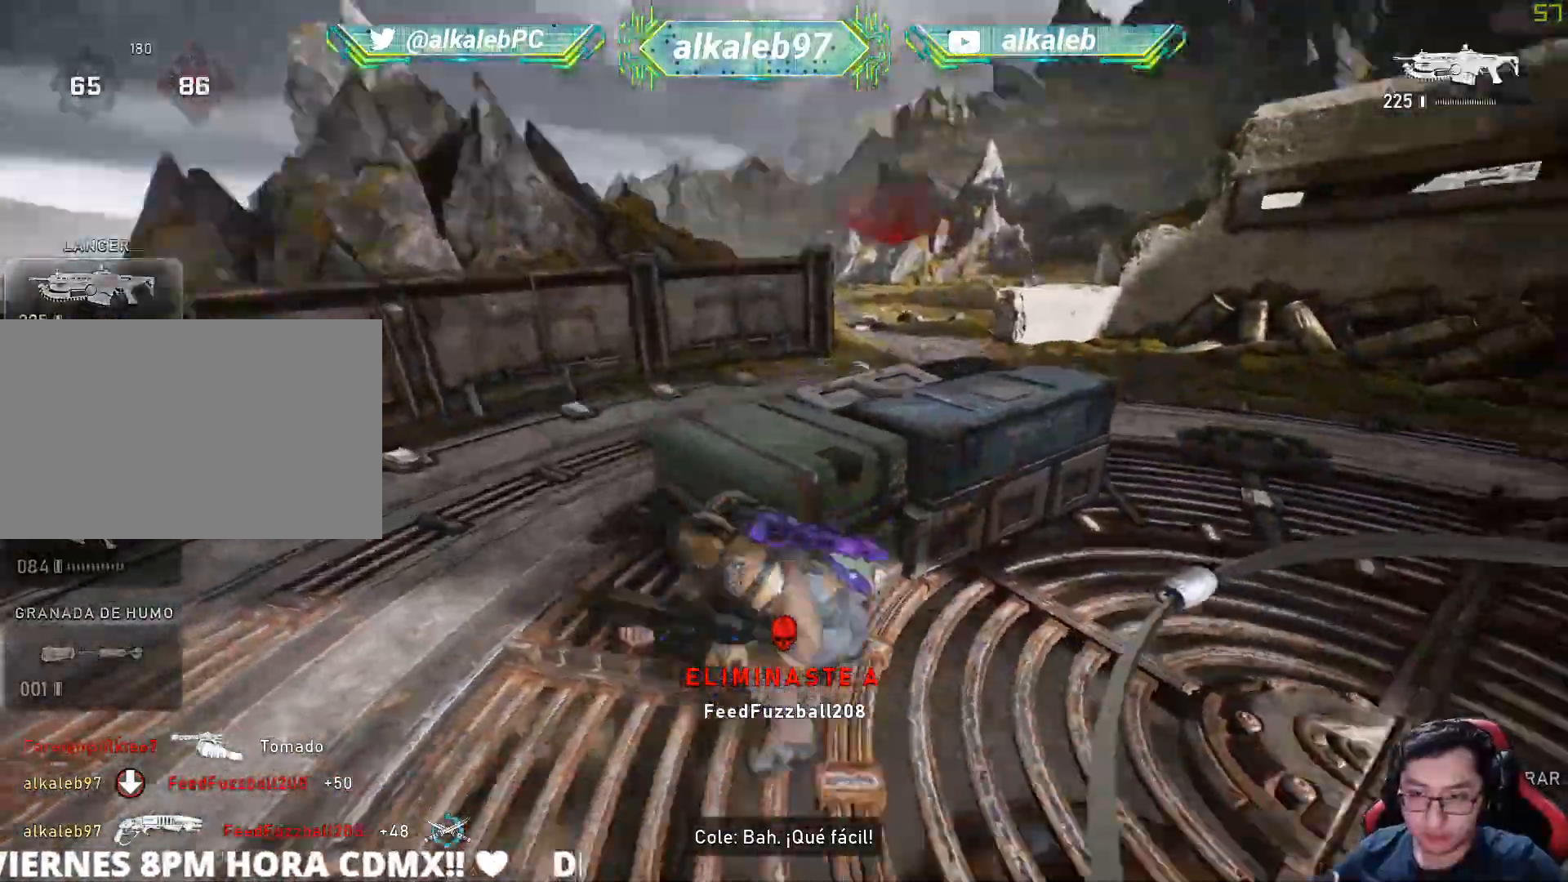
{"keys": ["w"], "mouse": ["right"], "mouse_move": "up", "events": [[201, "shift", "up"], [301, "a", "down"], [434, "mouse_right", "down"], [484, "a", "up"]]}
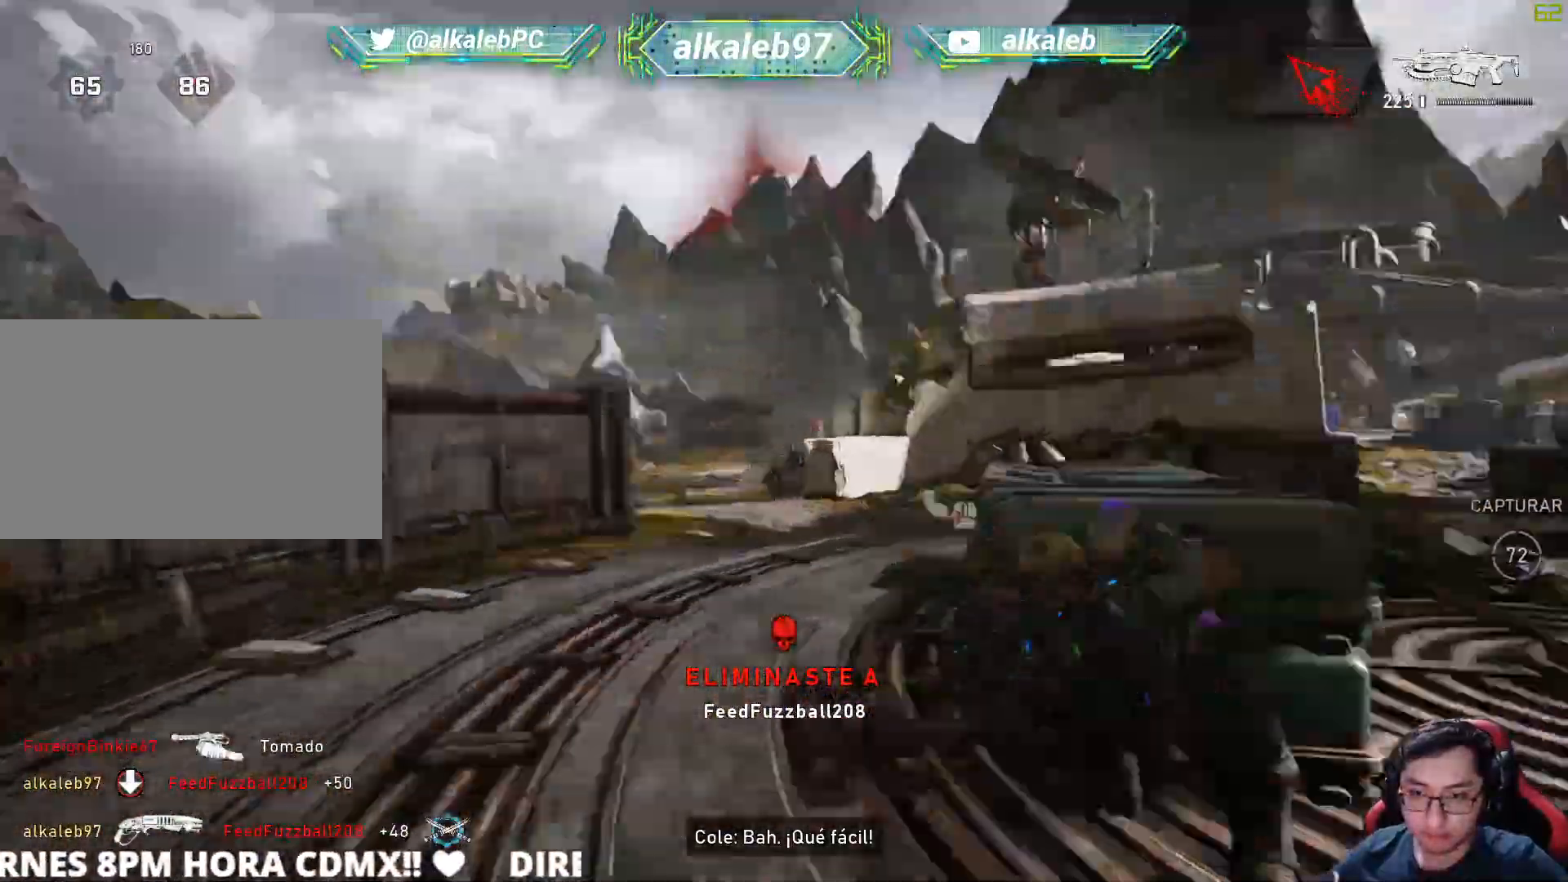
{"keys": [], "mouse": ["left", "right"], "mouse_move": "left", "events": [[33, "w", "up"], [217, "q", "down"], [317, "mouse_left", "down"], [317, "q", "up"], [350, "q", "down"], [450, "q", "up"]]}
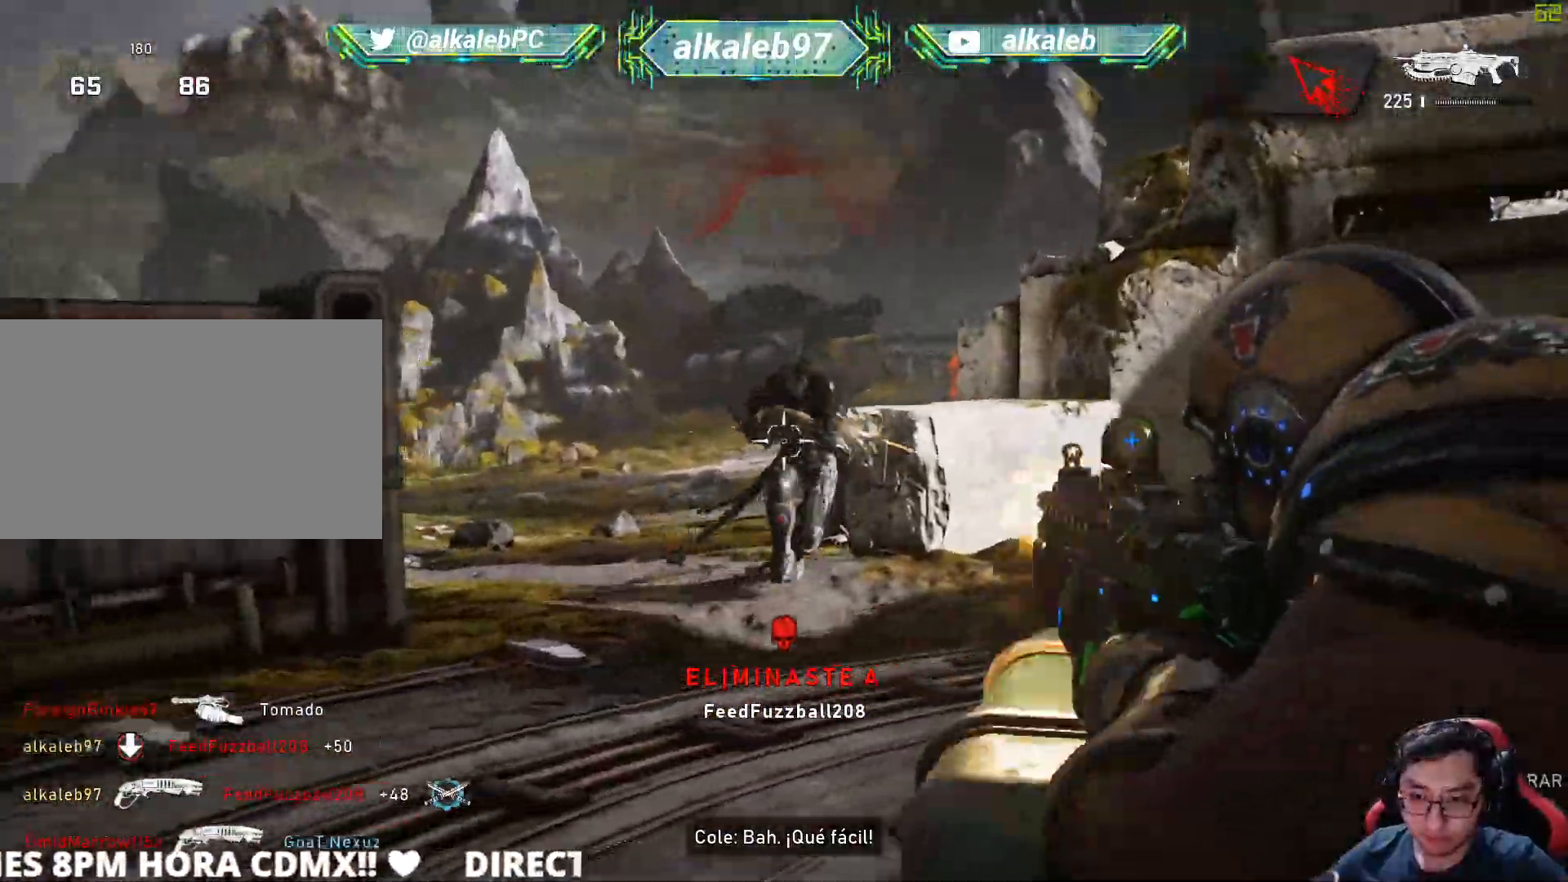
{"keys": ["d", "s", "space"], "mouse": ["left", "right"], "mouse_move": "down-left", "events": [[84, "q", "down"], [184, "q", "up"], [284, "s", "down"], [417, "d", "down"], [468, "space", "down"]]}
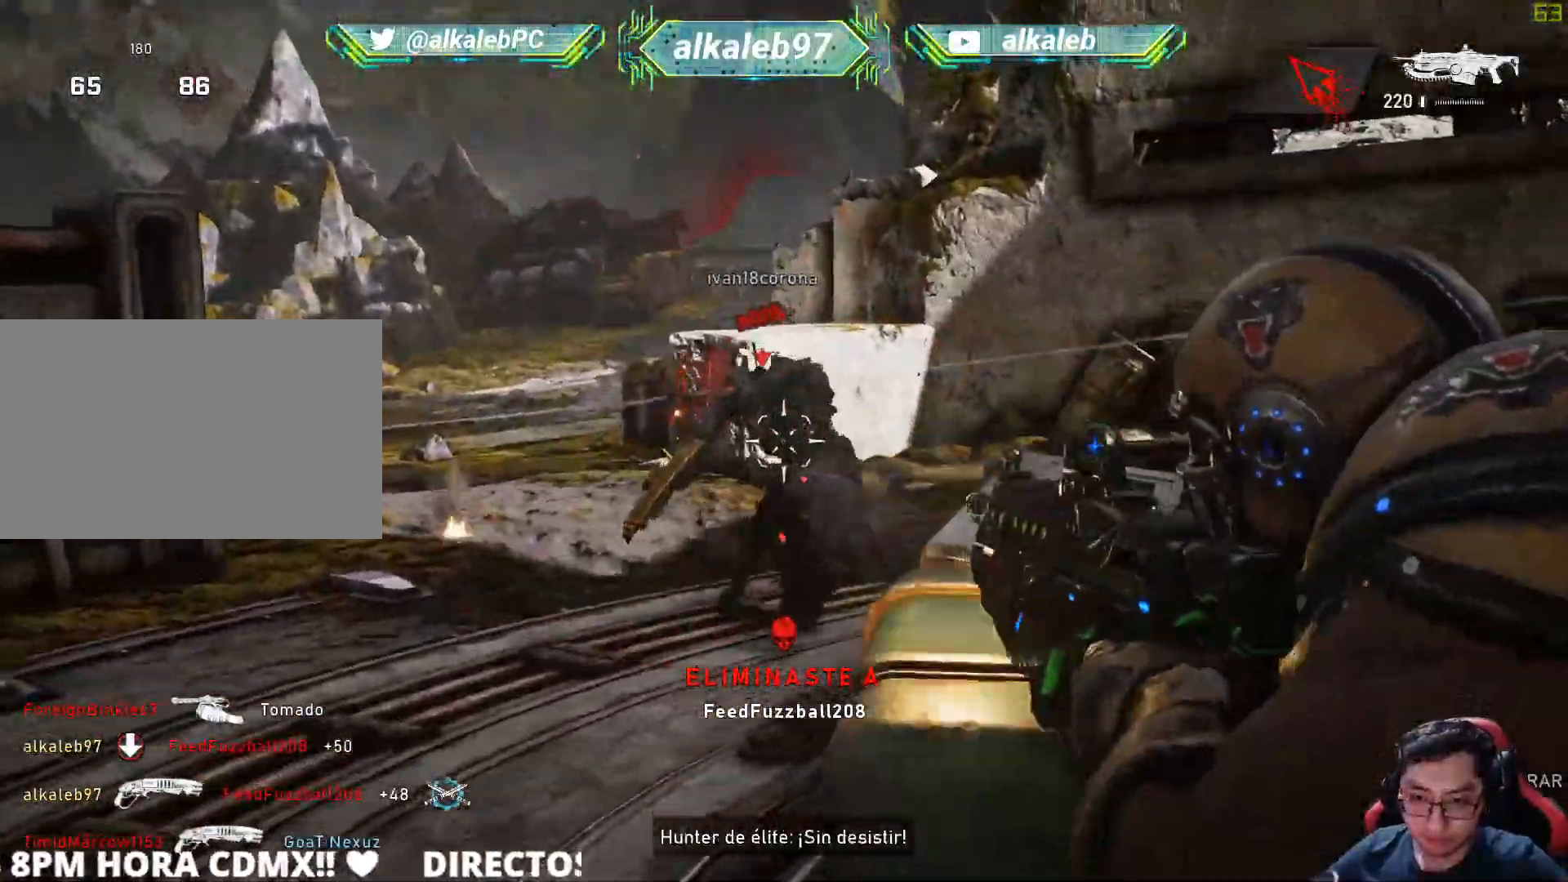
{"keys": ["a", "s"], "mouse": [], "mouse_move": "left", "events": [[17, "mouse_left", "up"], [17, "mouse_right", "up"], [100, "space", "up"], [300, "d", "up"], [384, "a", "down"]]}
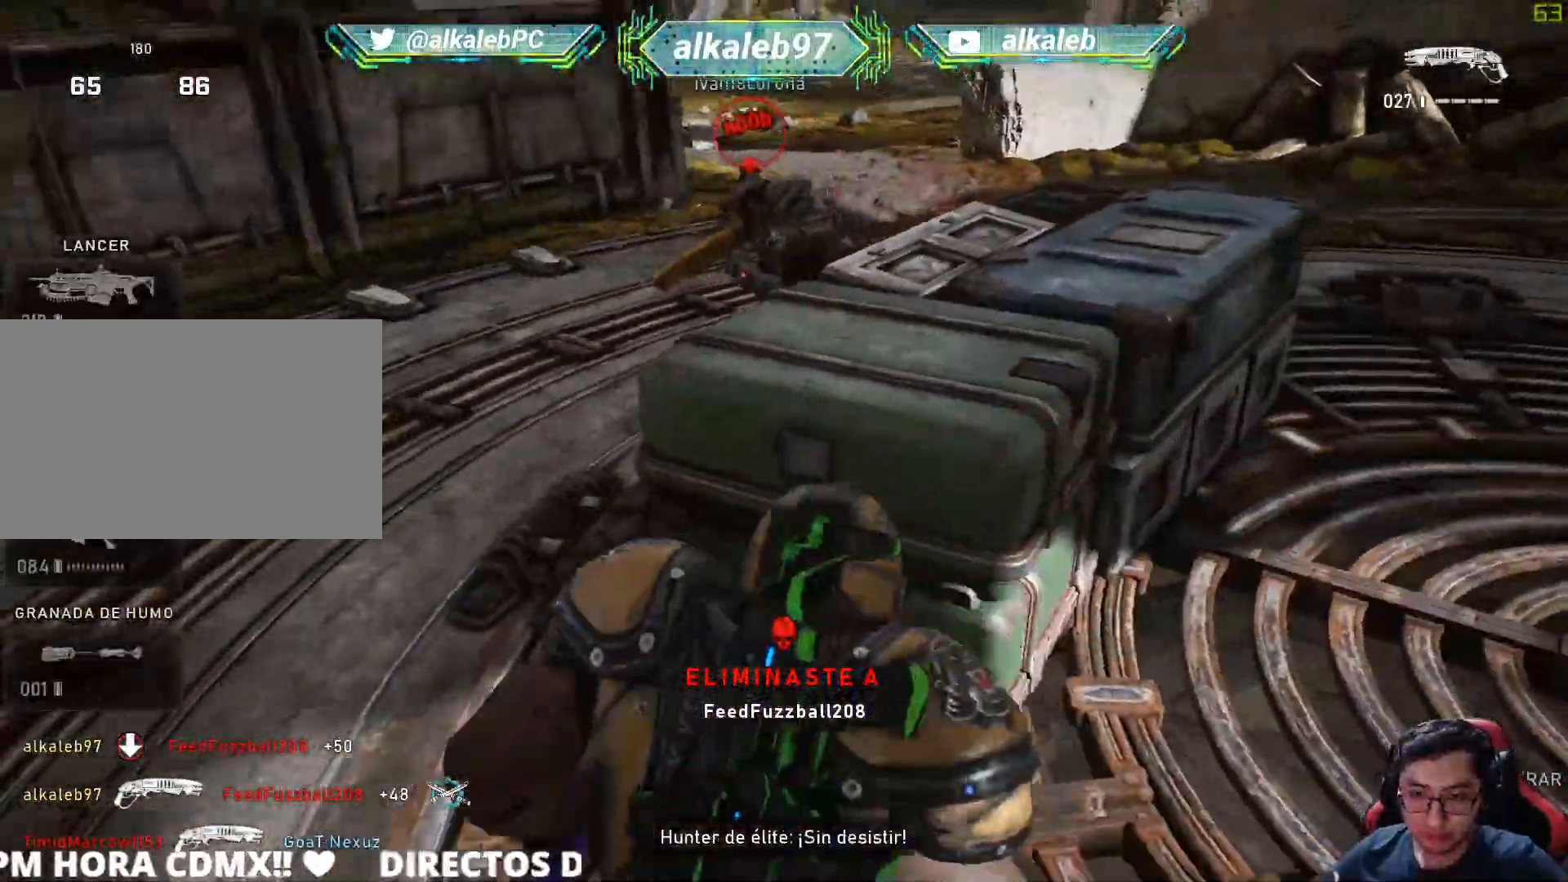
{"keys": ["a"], "mouse": ["left"], "mouse_move": "down", "events": [[117, "s", "up"], [301, "mouse_left", "down"], [451, "mouse_left", "up"], [501, "mouse_left", "down"]]}
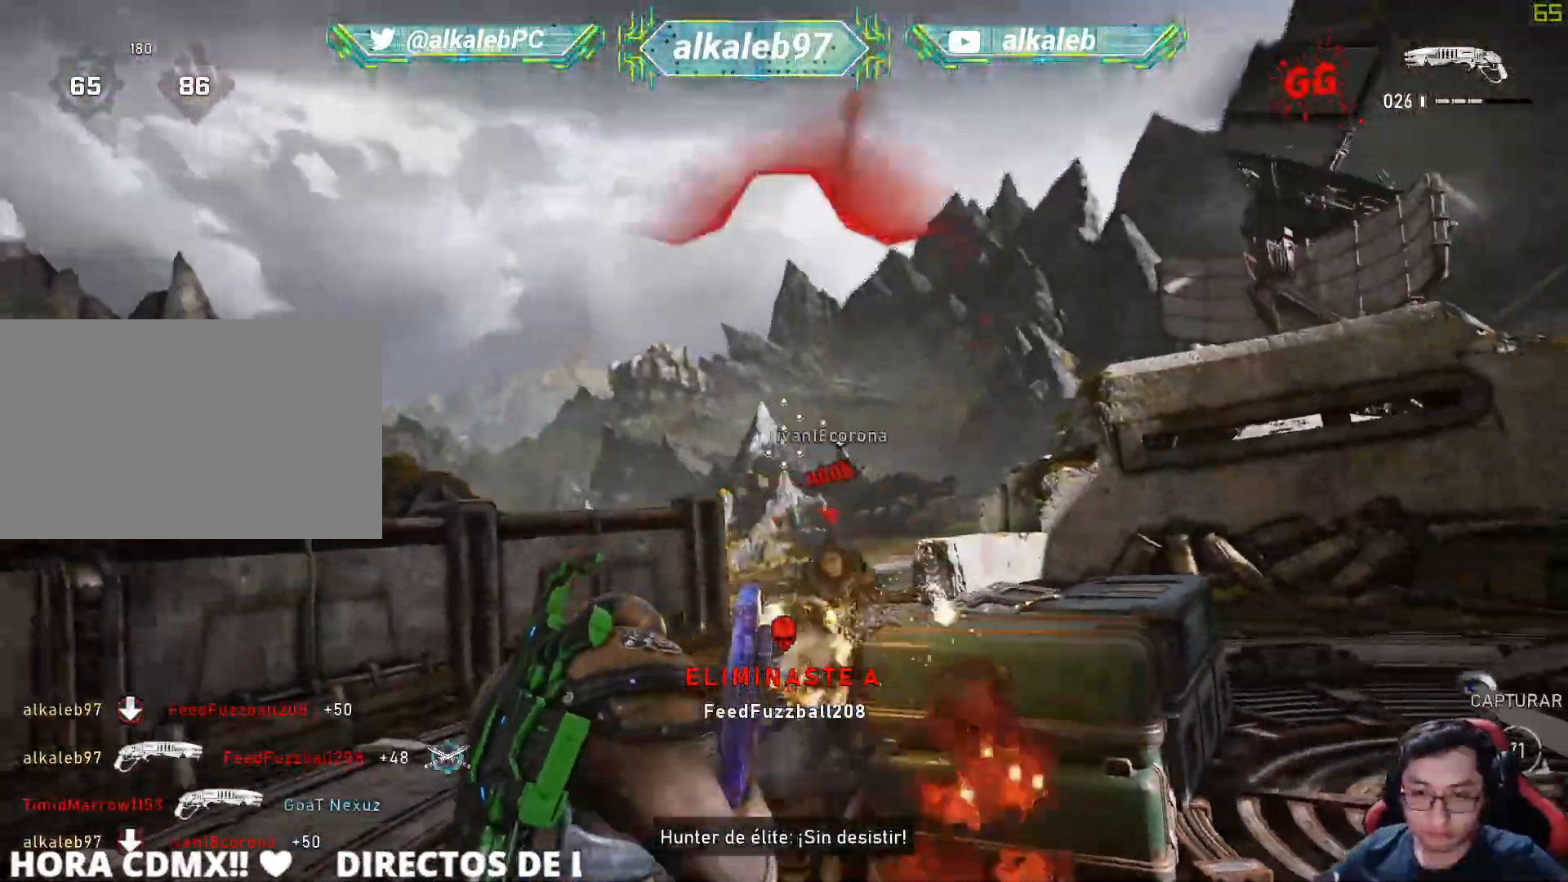
{"keys": ["d", "w"], "mouse": [], "mouse_move": "down-right", "events": [[50, "s", "down"], [83, "mouse_left", "up"], [133, "s", "up"], [233, "a", "up"], [233, "w", "down"], [367, "d", "down"]]}
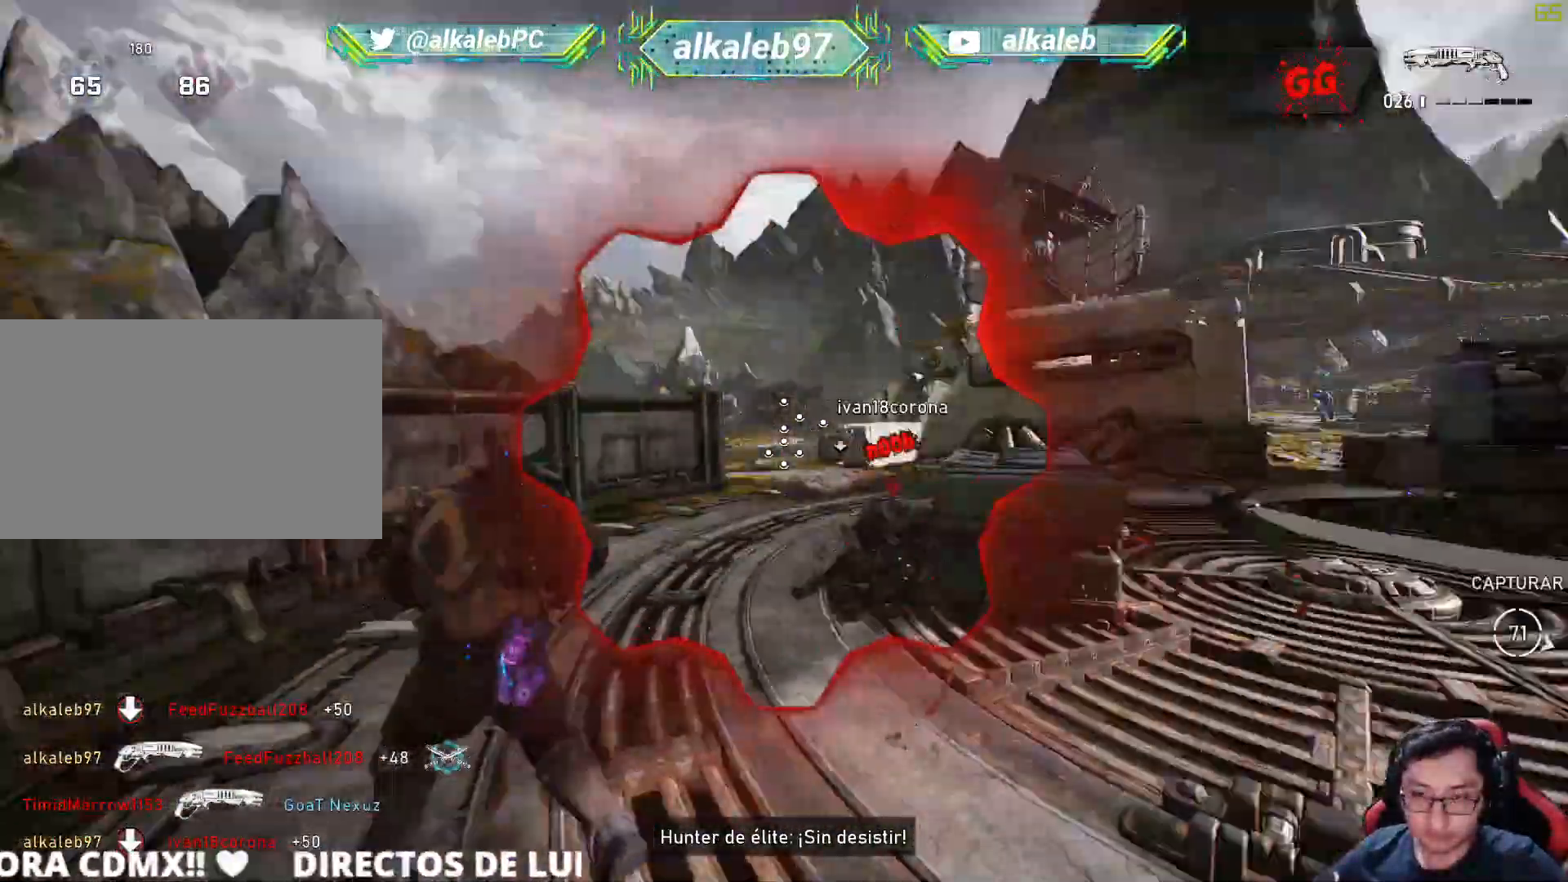
{"keys": [], "mouse": [], "mouse_move": "still", "events": [[17, "shift", "down"], [67, "d", "up"], [484, "shift", "up"], [484, "w", "up"]]}
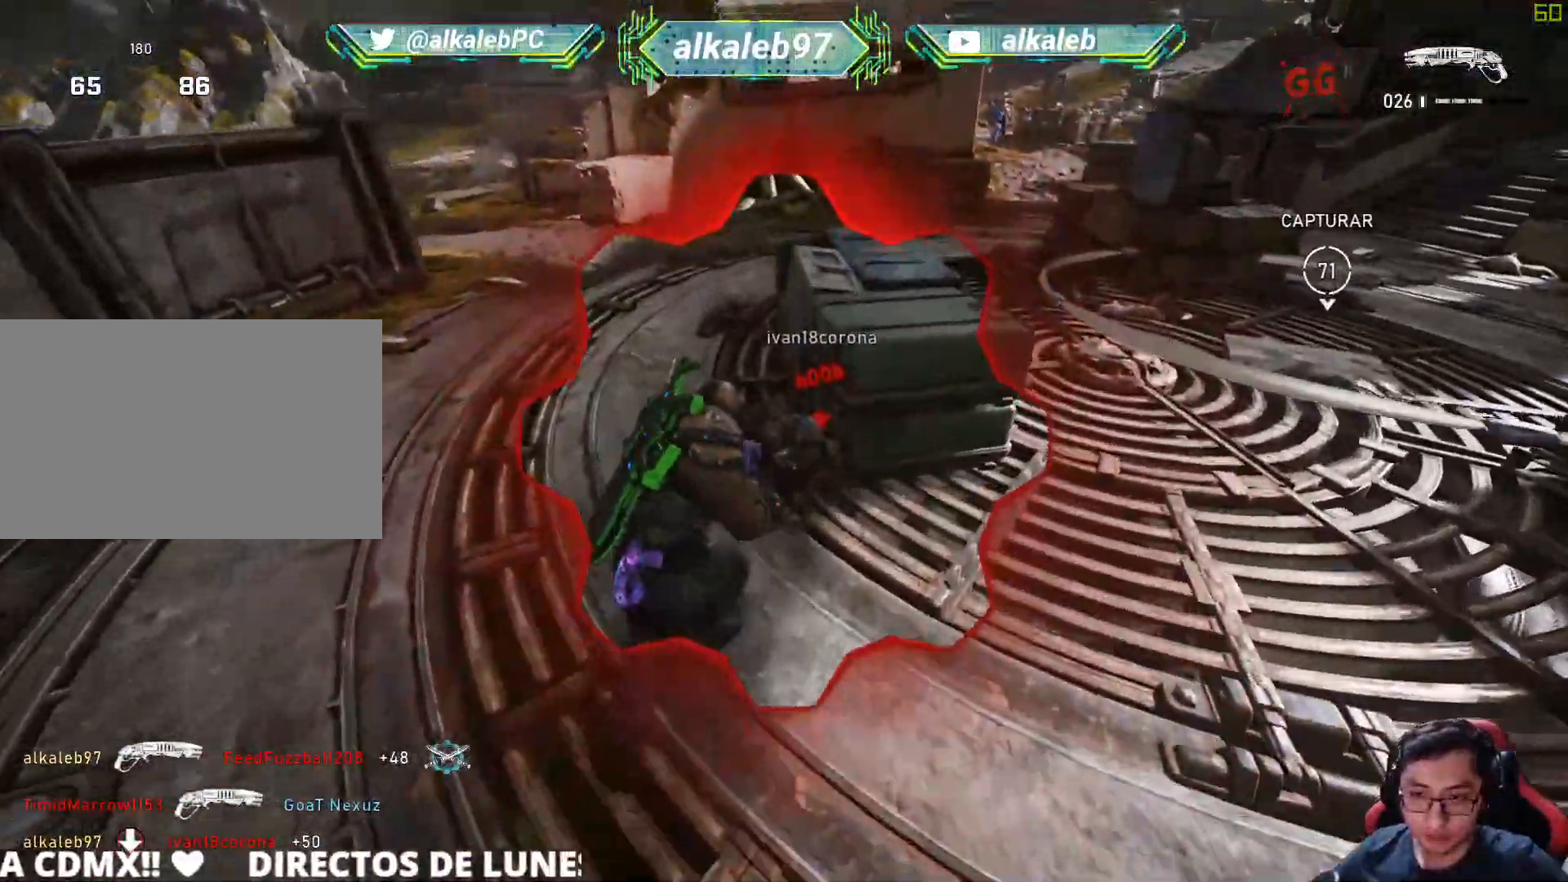
{"keys": ["w"], "mouse": [], "mouse_move": "up", "events": [[83, "s", "down"], [117, "mouse_left", "down"], [217, "d", "down"], [217, "s", "up"], [267, "mouse_left", "up"], [350, "d", "up"], [350, "w", "down"]]}
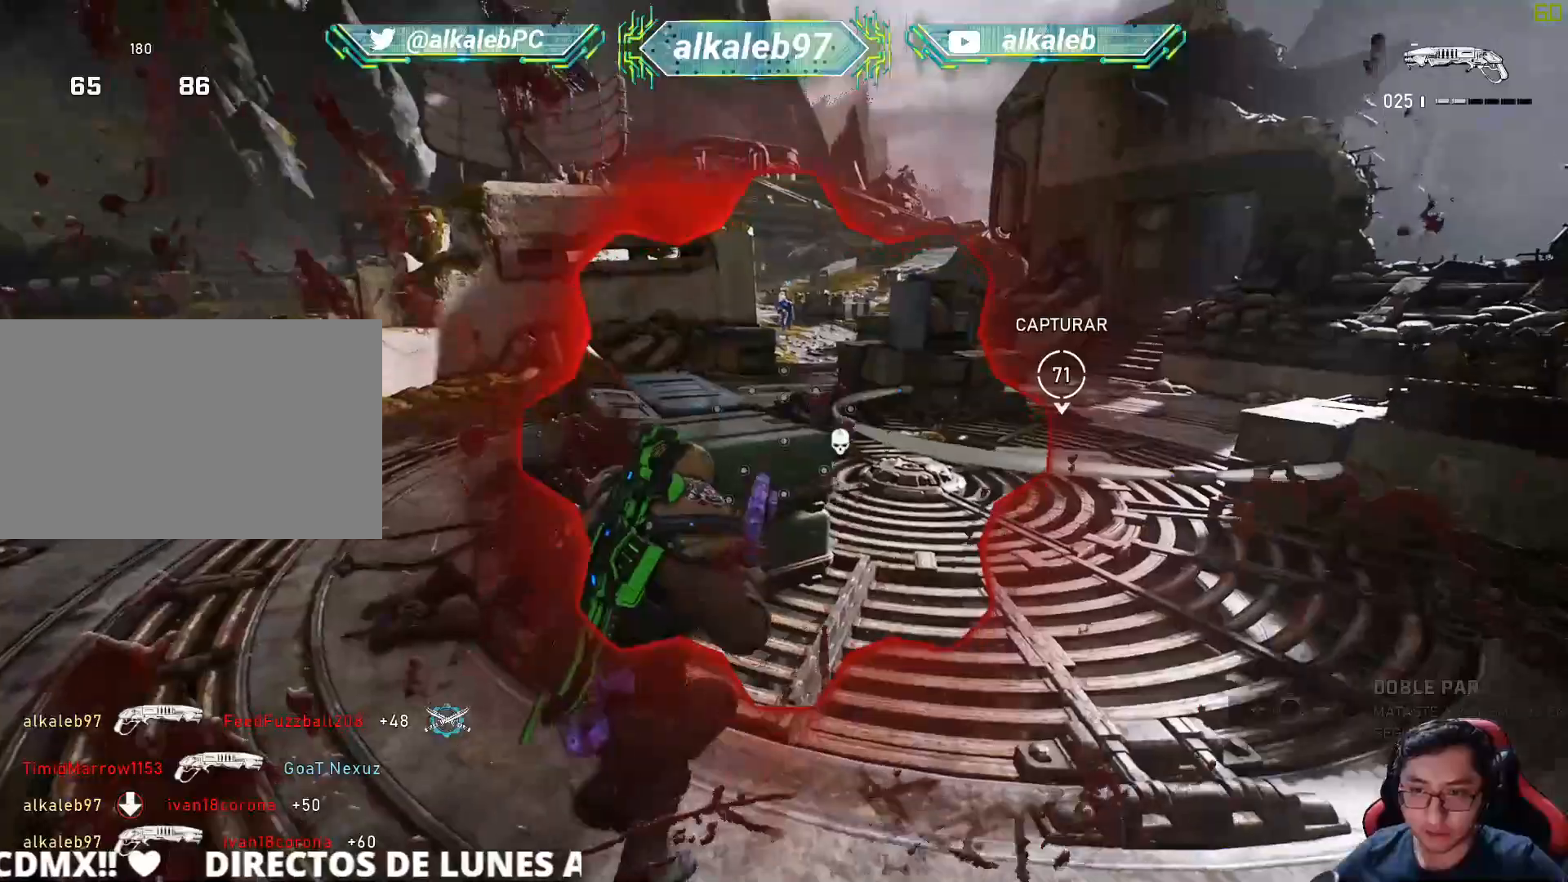
{"keys": ["shift", "w"], "mouse": [], "mouse_move": "up-left", "events": [[234, "shift", "down"]]}
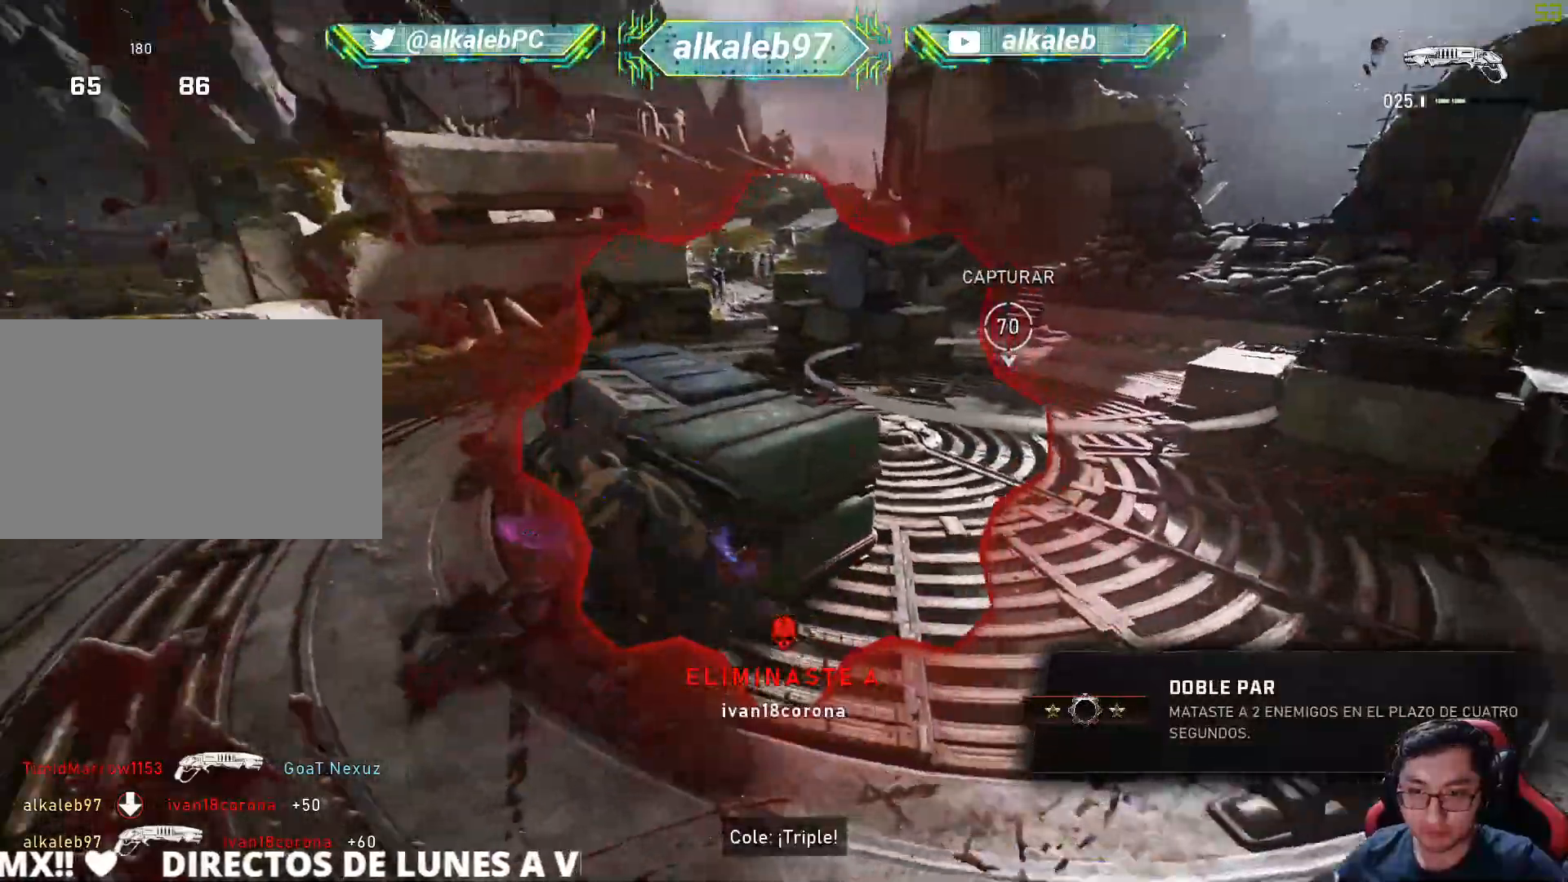
{"keys": ["w"], "mouse": [], "mouse_move": "up-left", "events": [[67, "shift", "up"], [67, "w", "up"], [117, "d", "down"], [434, "d", "up"], [434, "w", "down"]]}
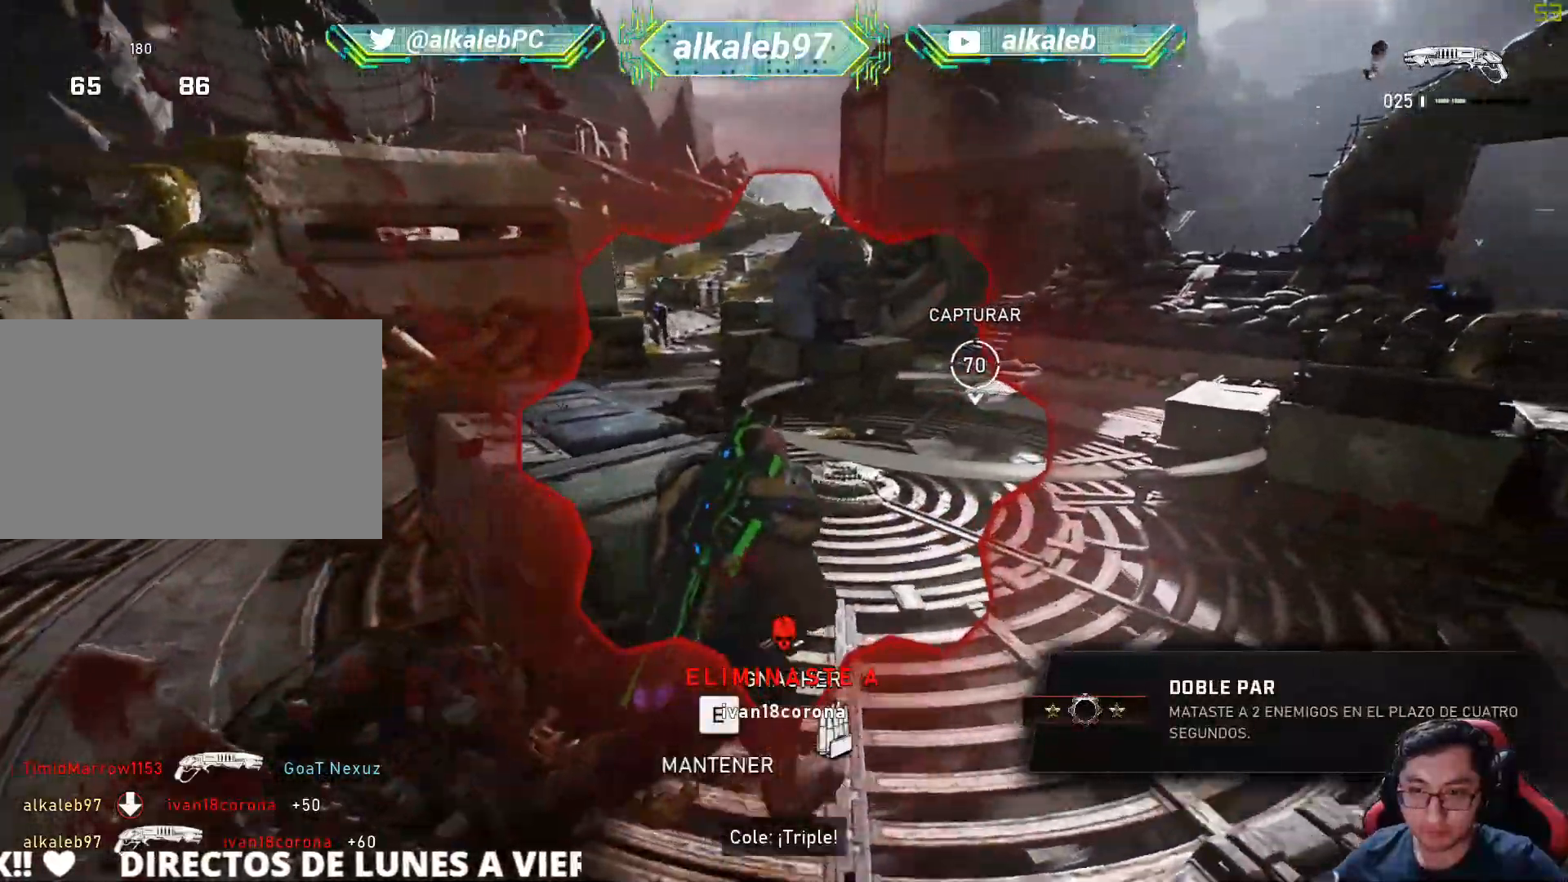
{"keys": ["shift", "w"], "mouse": [], "mouse_move": "up-left", "events": [[167, "shift", "down"], [251, "r", "down"], [401, "r", "up"]]}
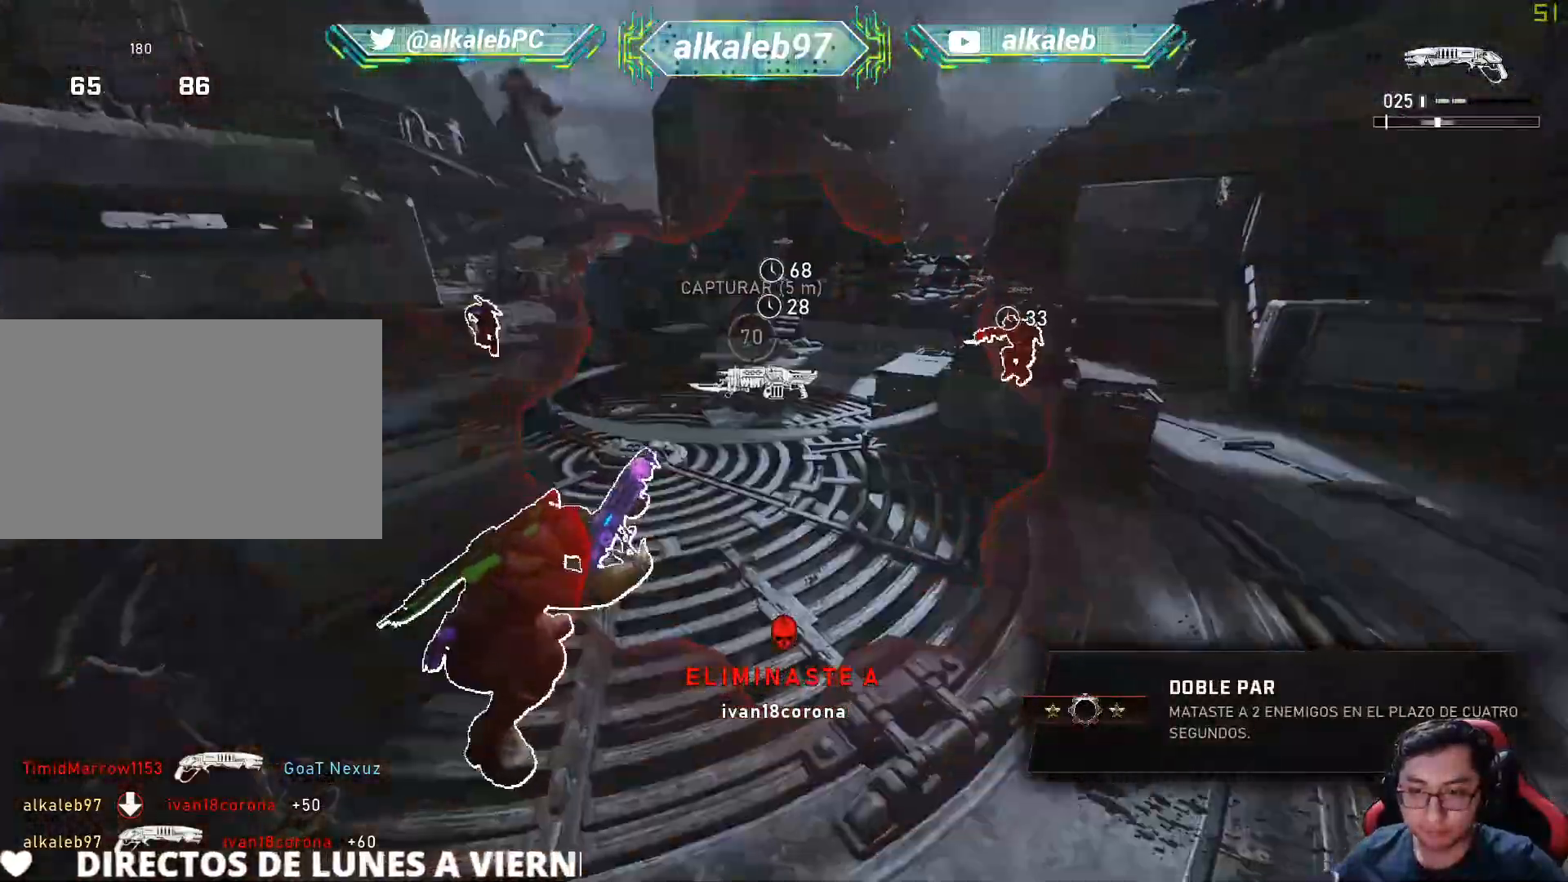
{"keys": ["shift", "w"], "mouse": [], "mouse_move": "left", "events": [[283, "shift", "up"], [467, "shift", "down"]]}
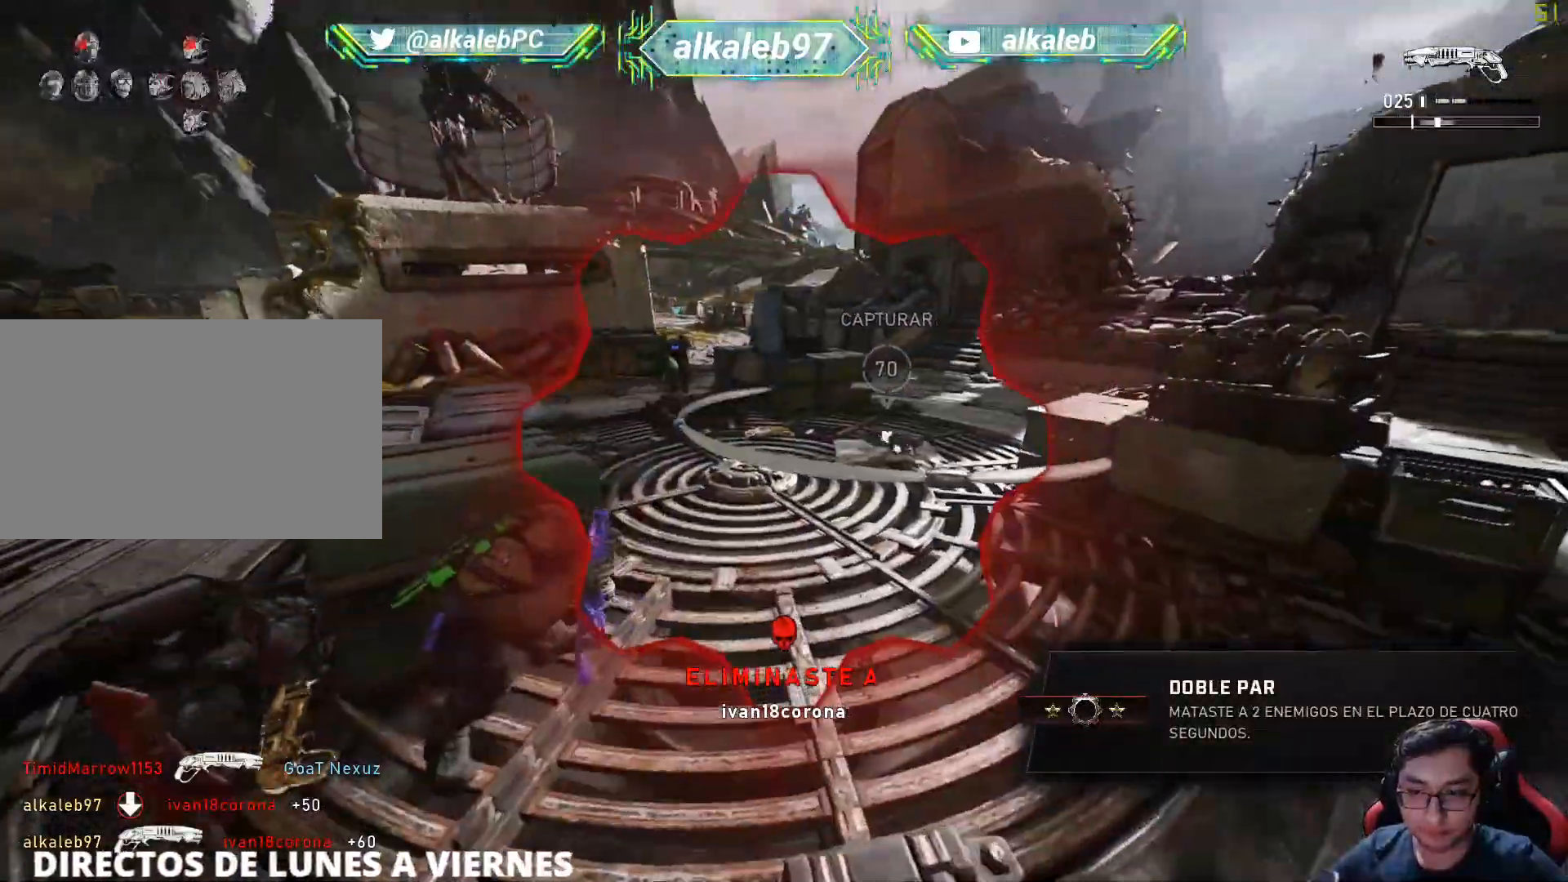
{"keys": ["shift", "w"], "mouse": [], "mouse_move": "still", "events": []}
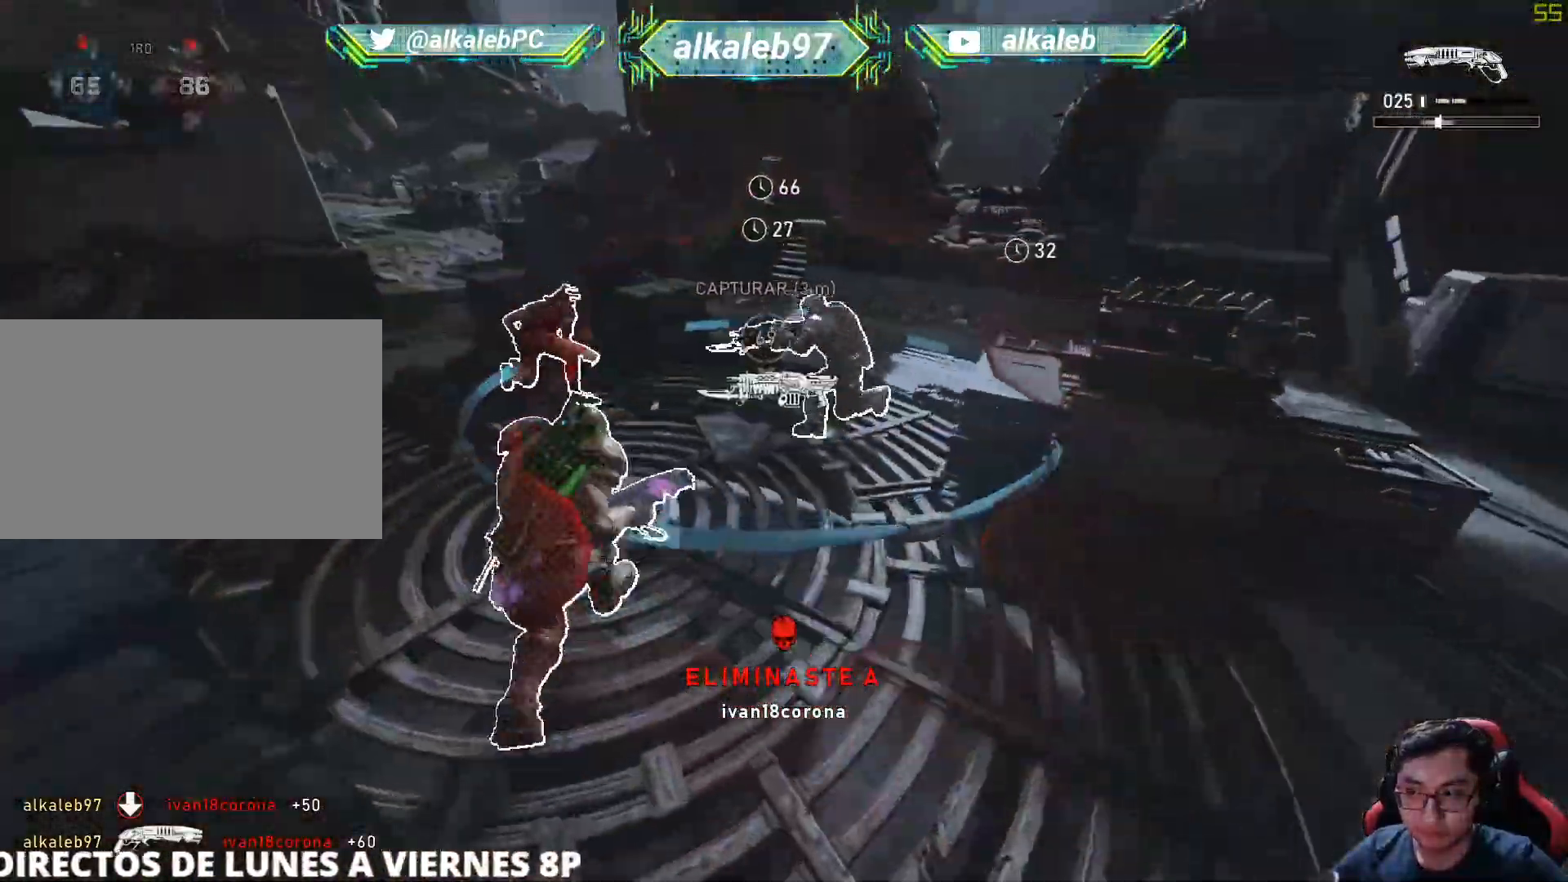
{"keys": ["d"], "mouse": [], "mouse_move": "left", "events": [[117, "r", "down"], [217, "r", "up"], [267, "shift", "up"], [350, "d", "down"], [350, "mouse_wheel", "down"], [350, "w", "up"], [450, "mouse_wheel", "up"]]}
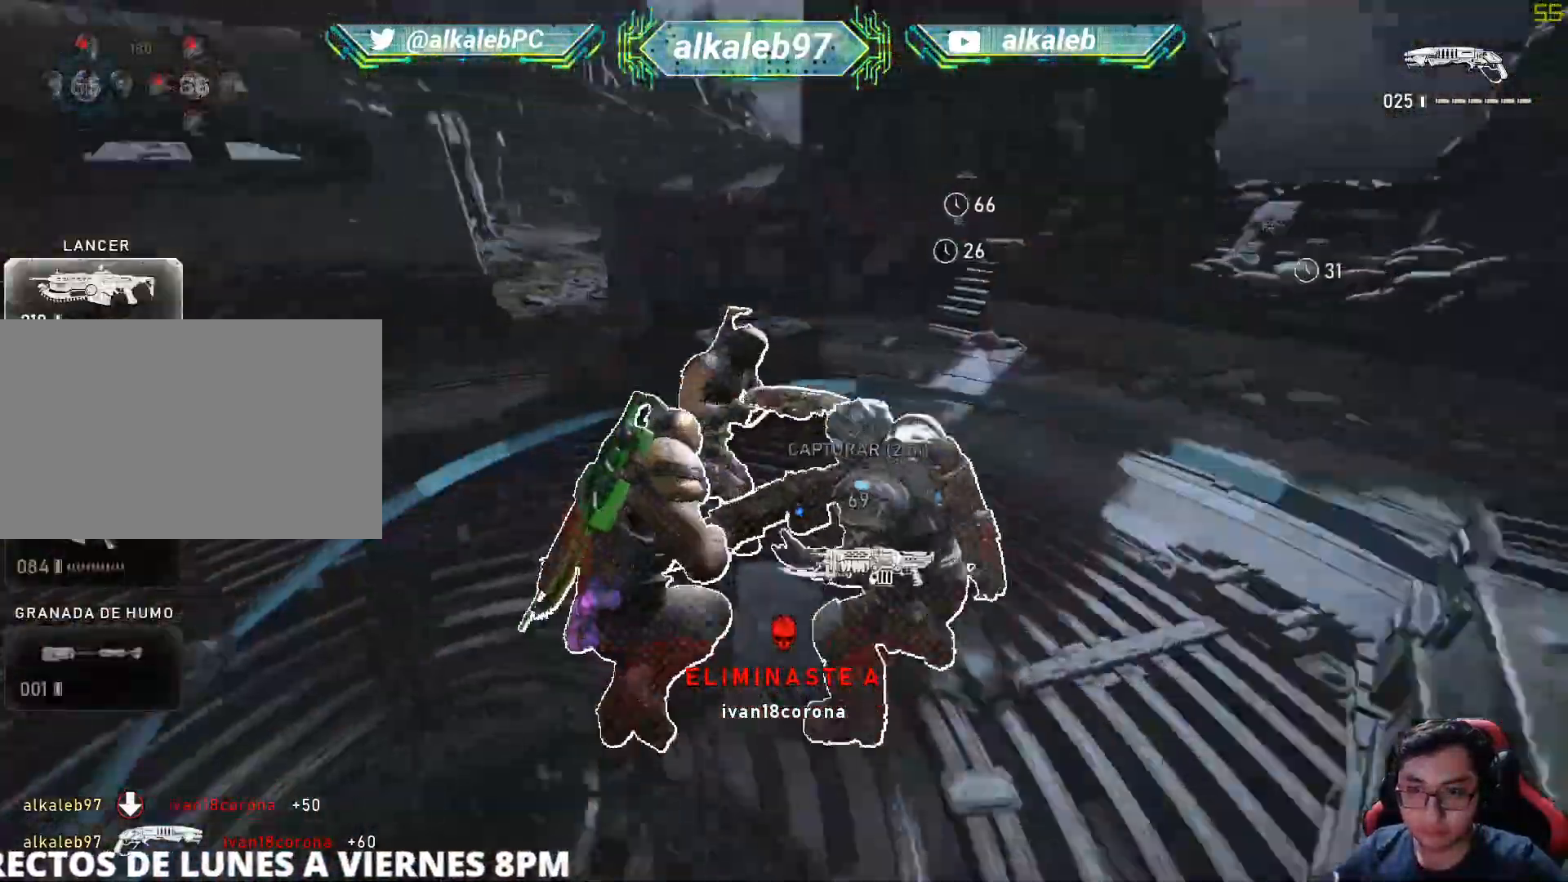
{"keys": [], "mouse": [], "mouse_move": "still", "events": [[50, "s", "down"], [84, "d", "up"], [234, "a", "down"], [301, "s", "up"], [451, "a", "up"]]}
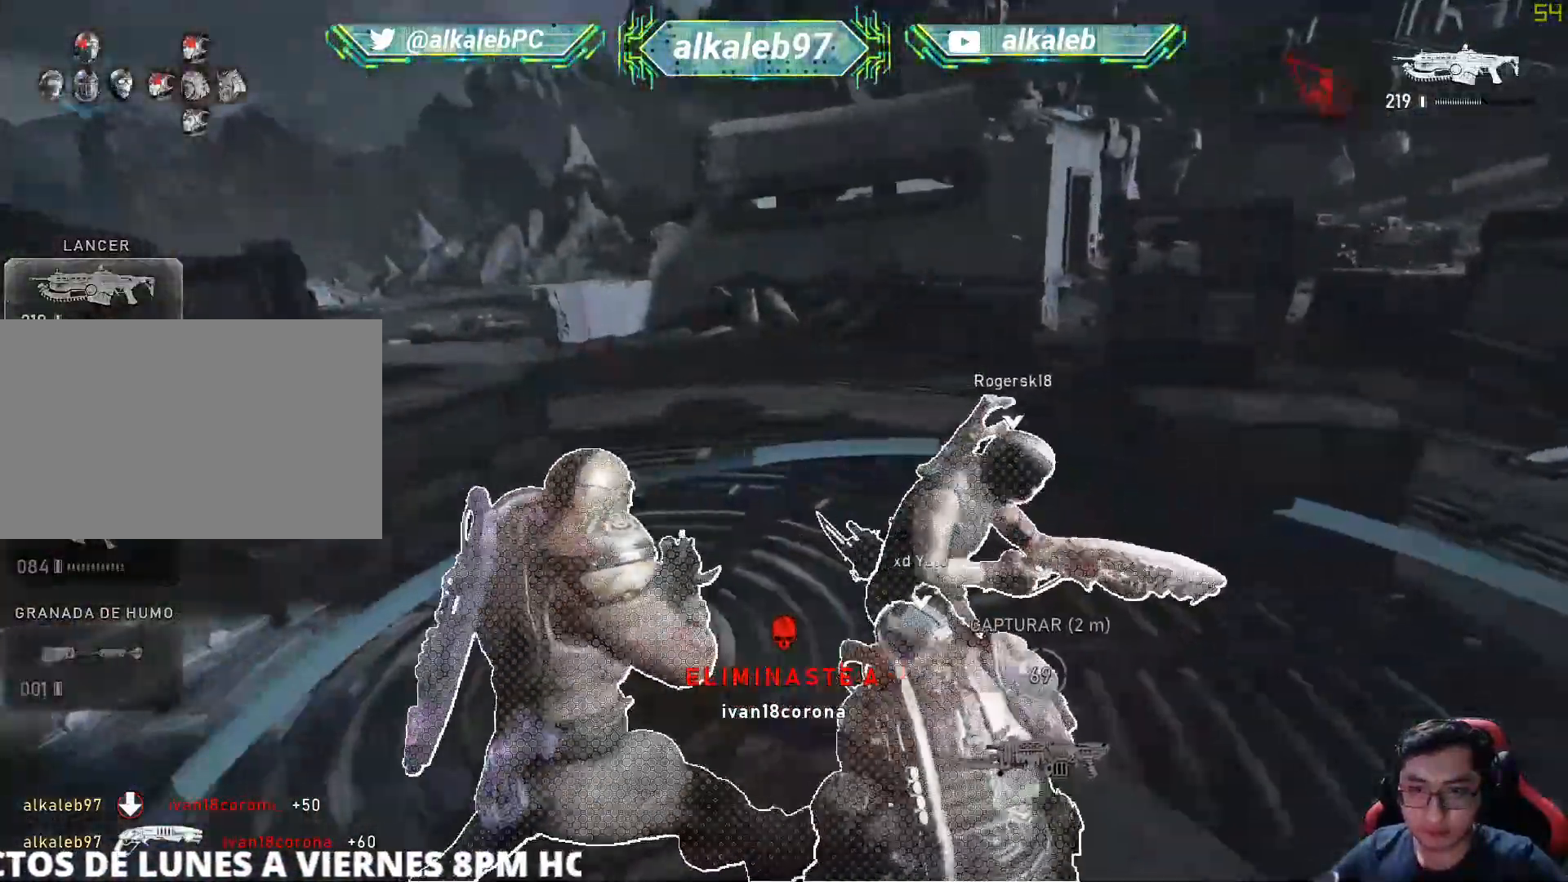
{"keys": ["a"], "mouse": [], "mouse_move": "right", "events": [[300, "a", "down"]]}